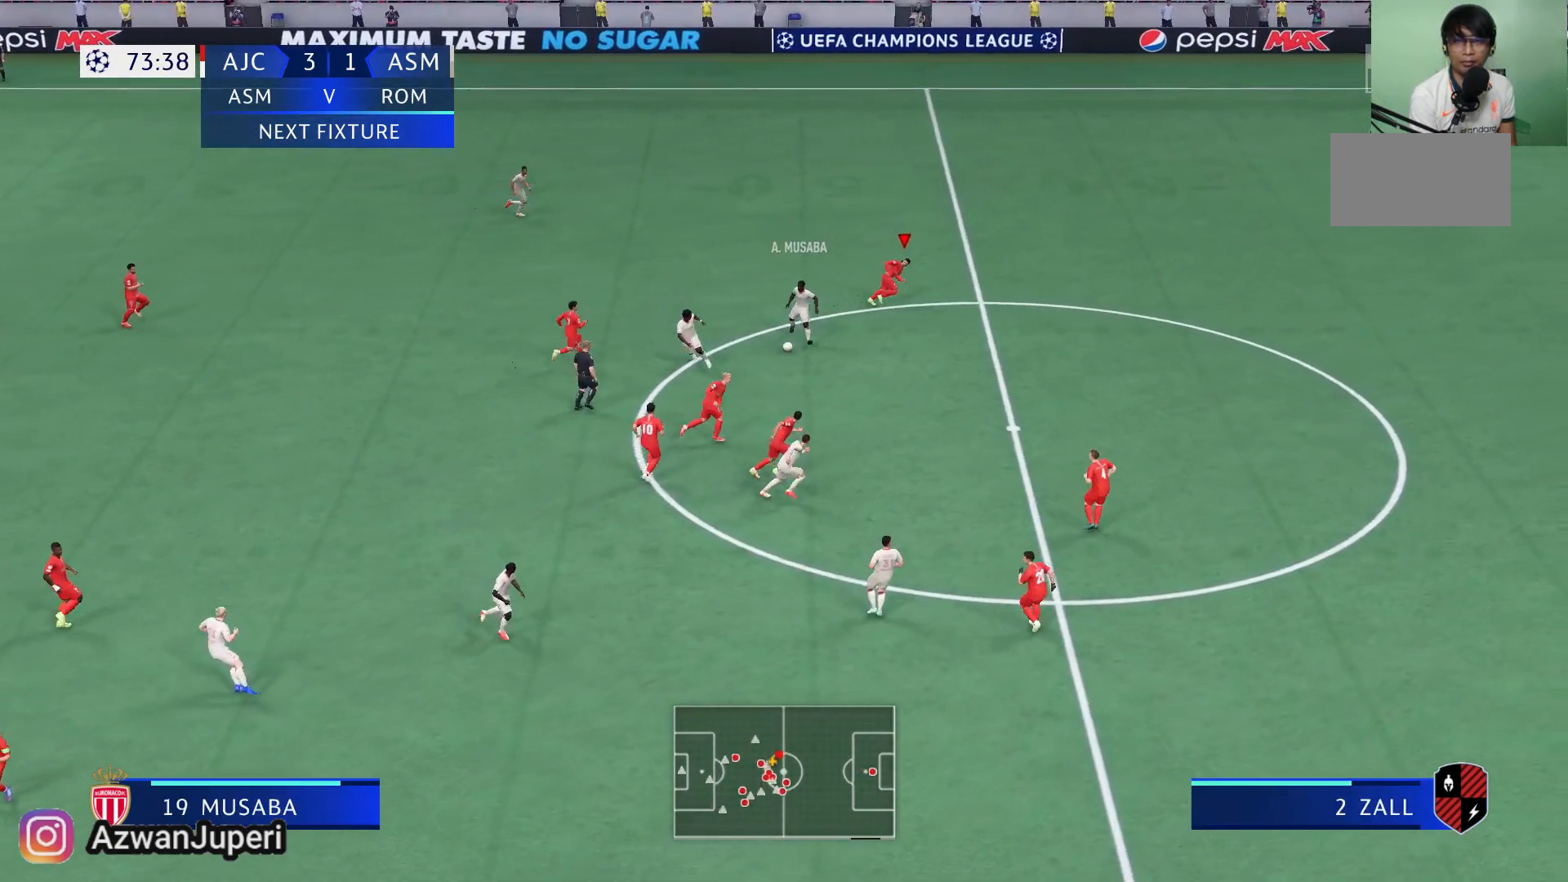
Gameplay with a controller (Xbox layout); each line is a JSON object with the inputs held at the frame after it. "events" lists button and stick changes between this image and that frame as [ms after this image, input, new state], when the widget could be followed in between. Not read: L1 L2 L3 R1 R2 R3.
{"buttons": [], "left_stick": "up-right", "right_stick": "center", "events": []}
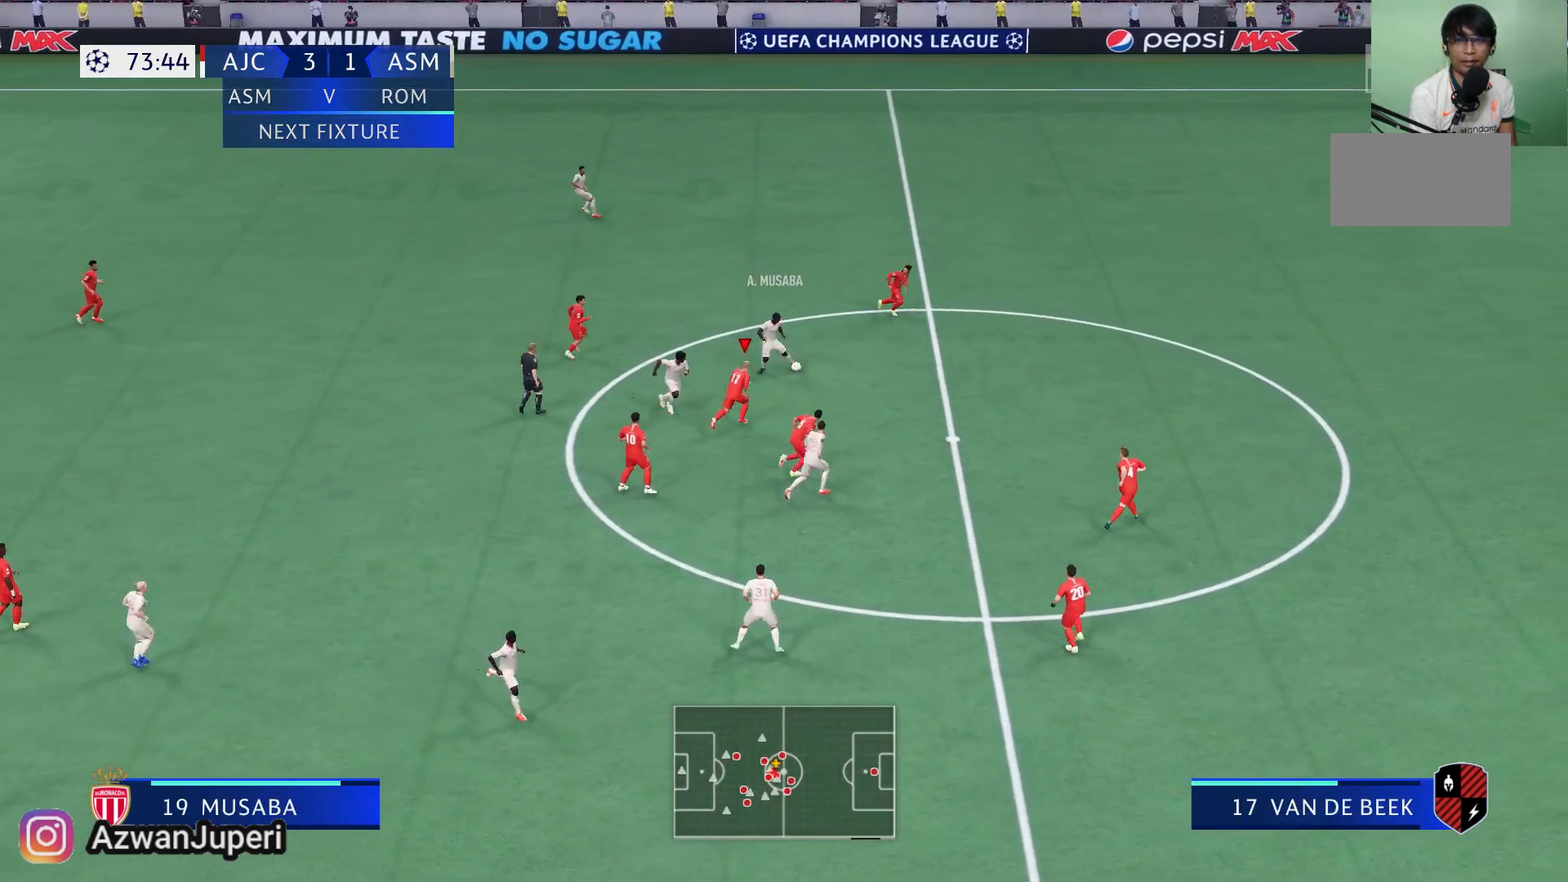
{"buttons": [], "left_stick": "up-right", "right_stick": "center", "events": []}
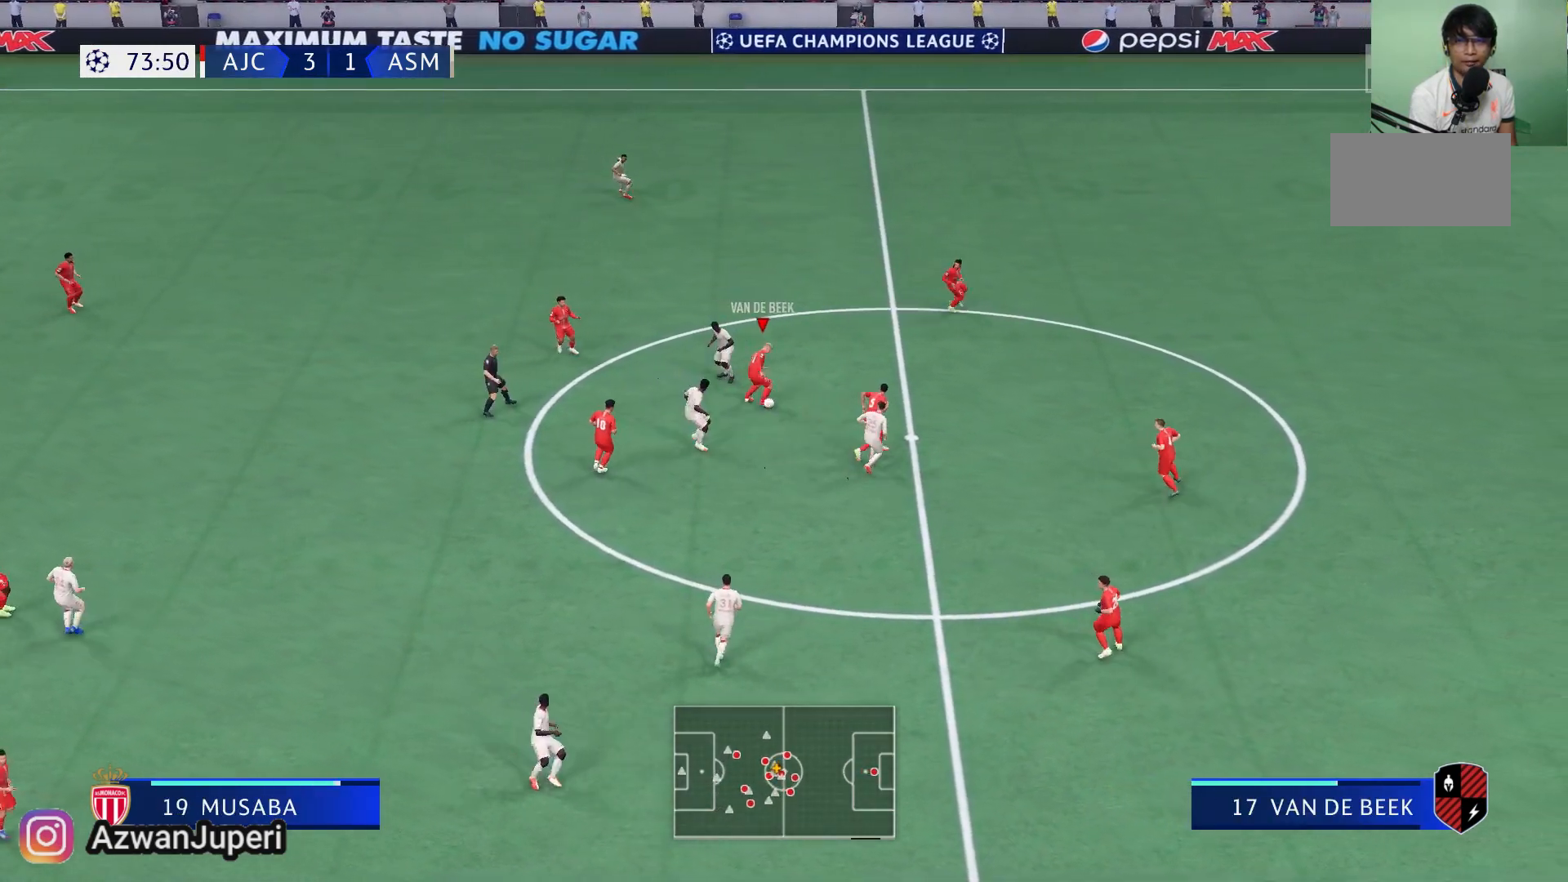
{"buttons": [], "left_stick": "up-right", "right_stick": "center", "events": []}
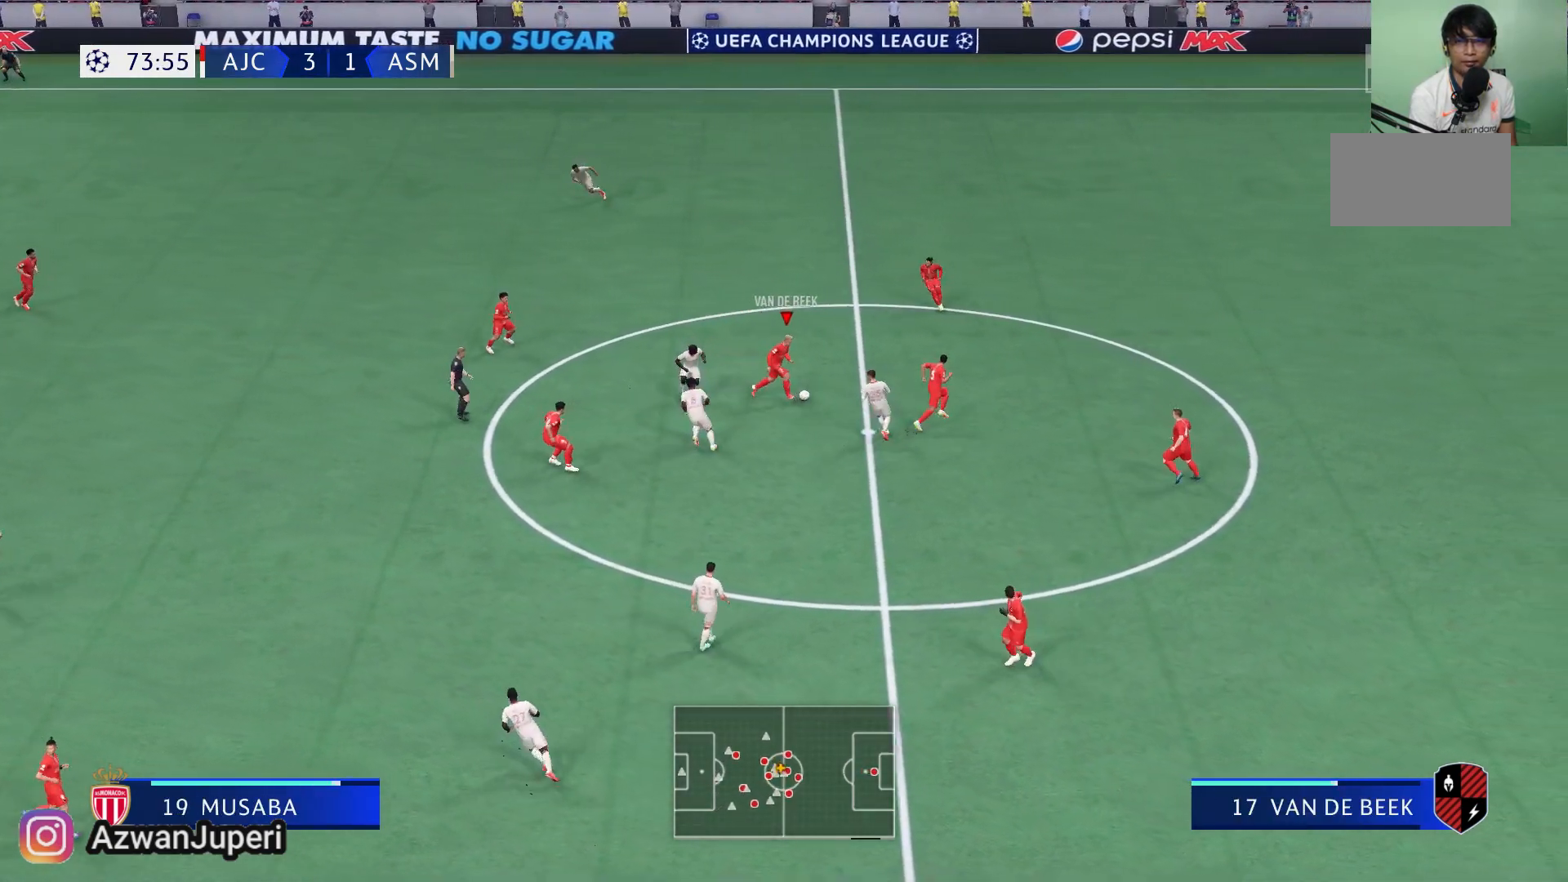
{"buttons": [], "left_stick": "up", "right_stick": "center", "events": [[17, "A", "down"], [150, "A", "up"], [400, "left_stick", "up"]]}
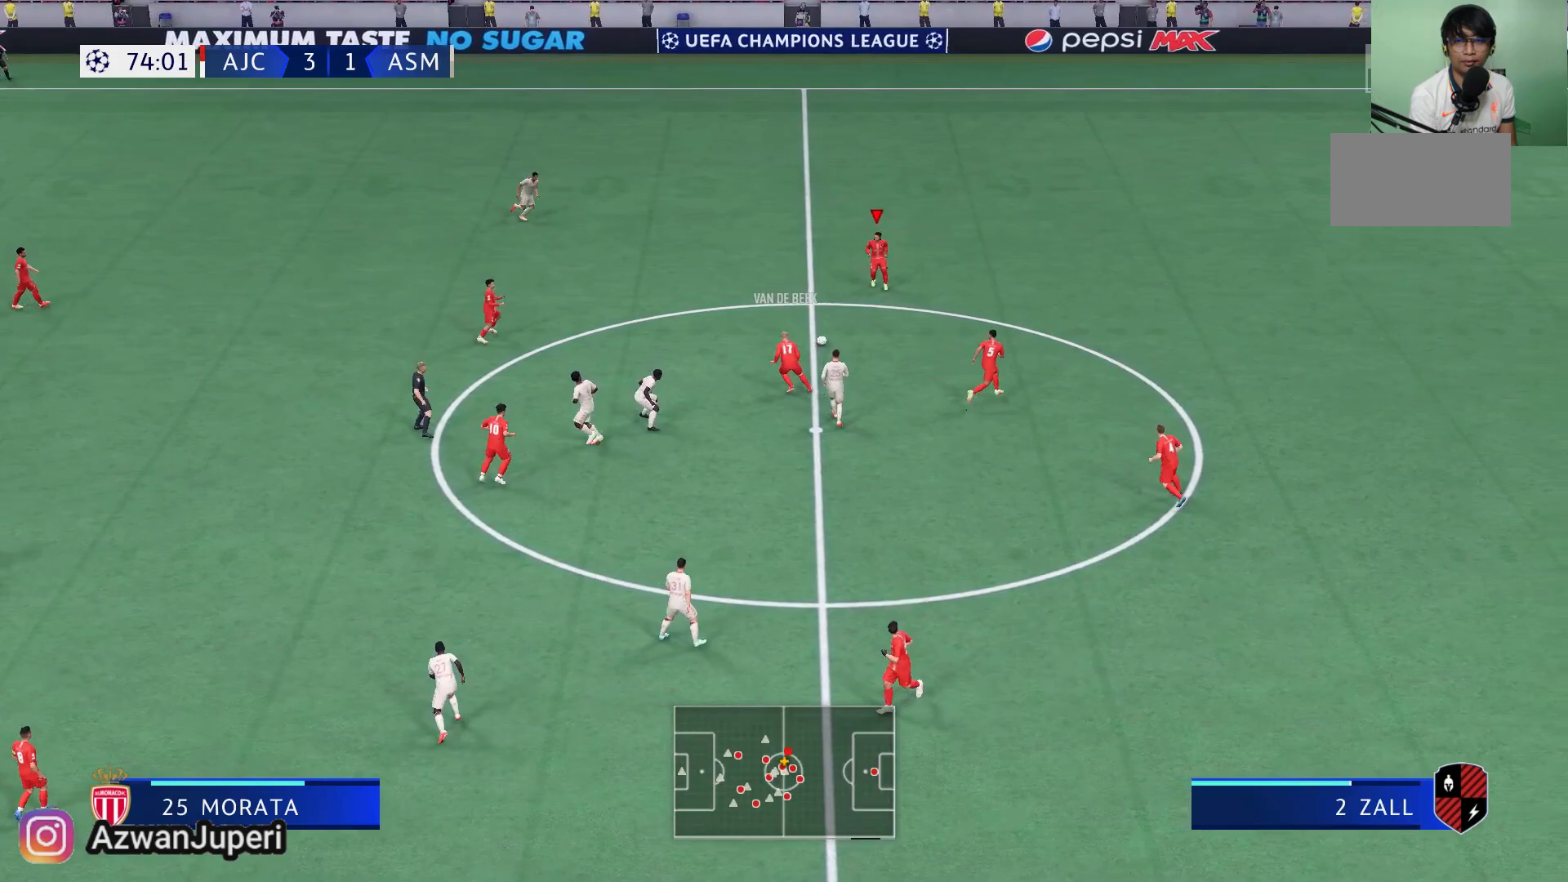
{"buttons": [], "left_stick": "left", "right_stick": "center", "events": [[233, "left_stick", "left"], [300, "A", "down"], [450, "A", "up"]]}
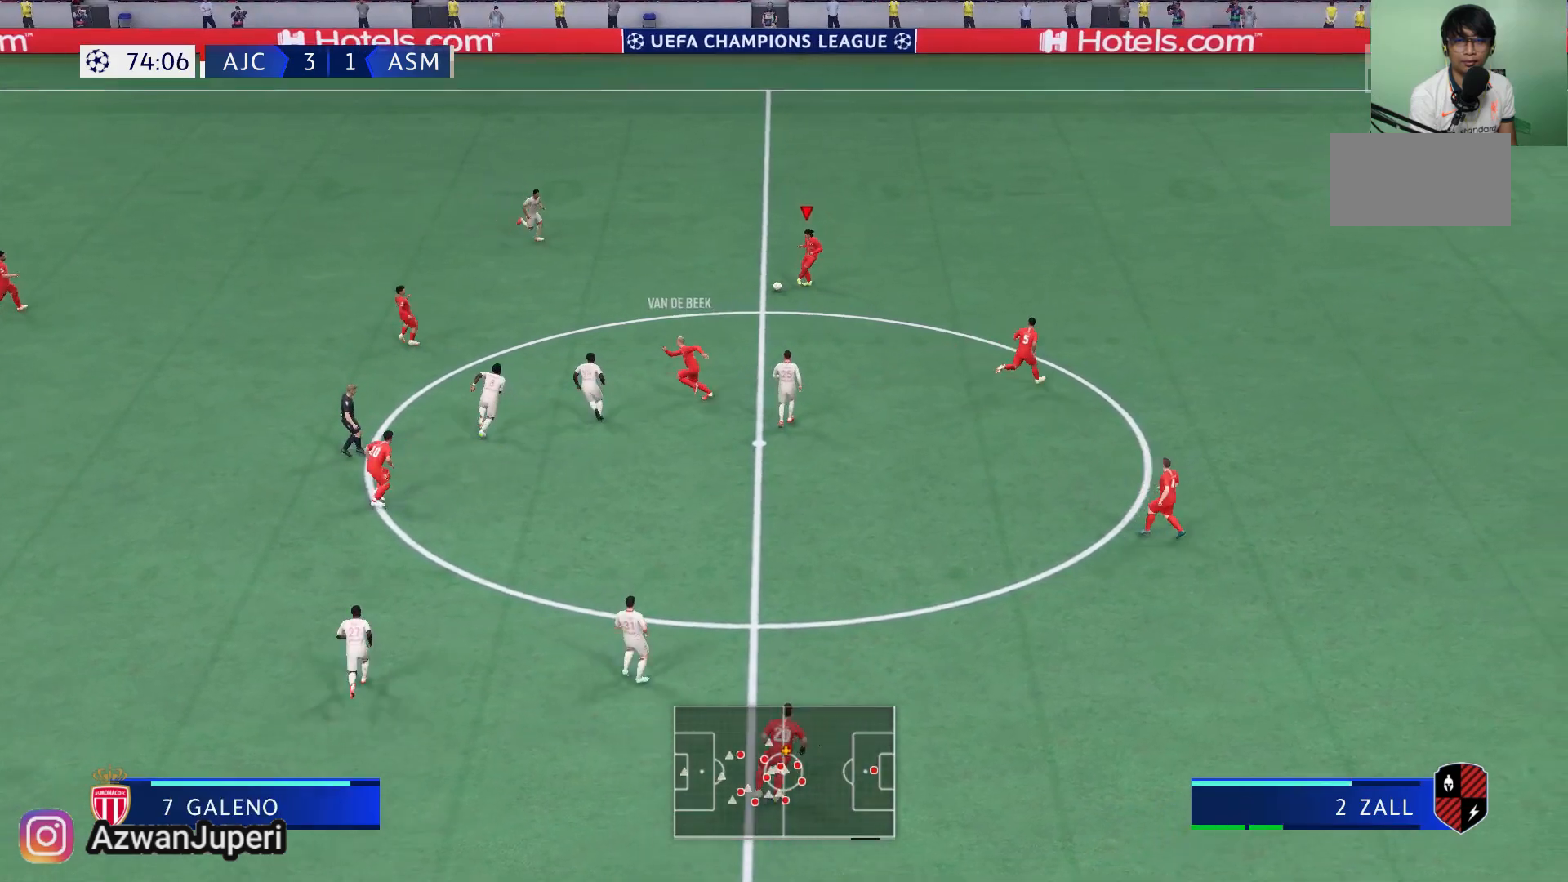
{"buttons": [], "left_stick": "left", "right_stick": "center", "events": []}
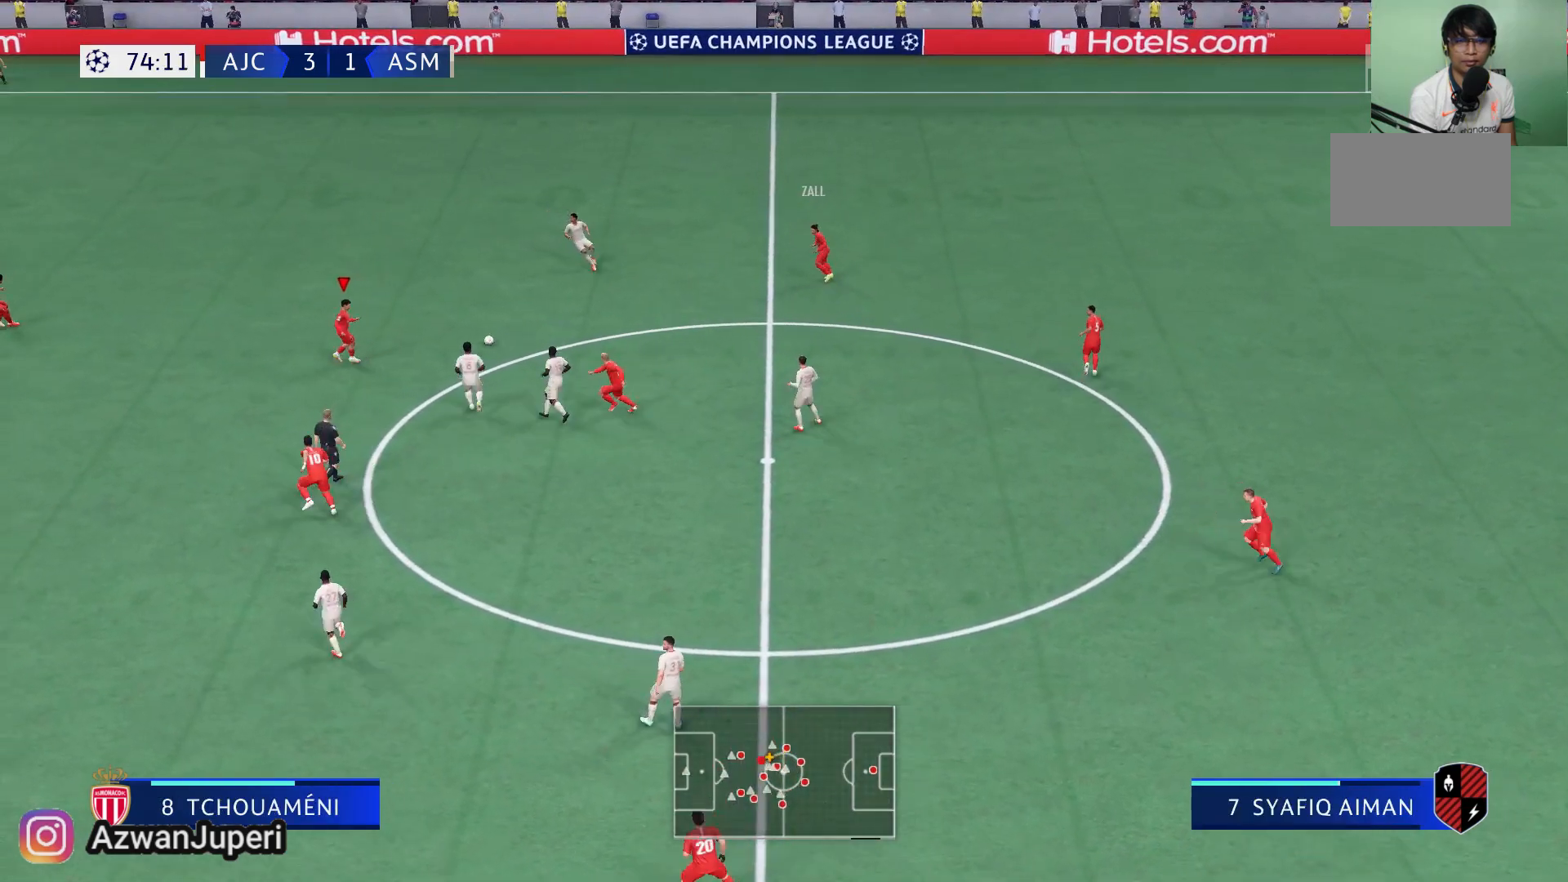
{"buttons": [], "left_stick": "left", "right_stick": "center", "events": []}
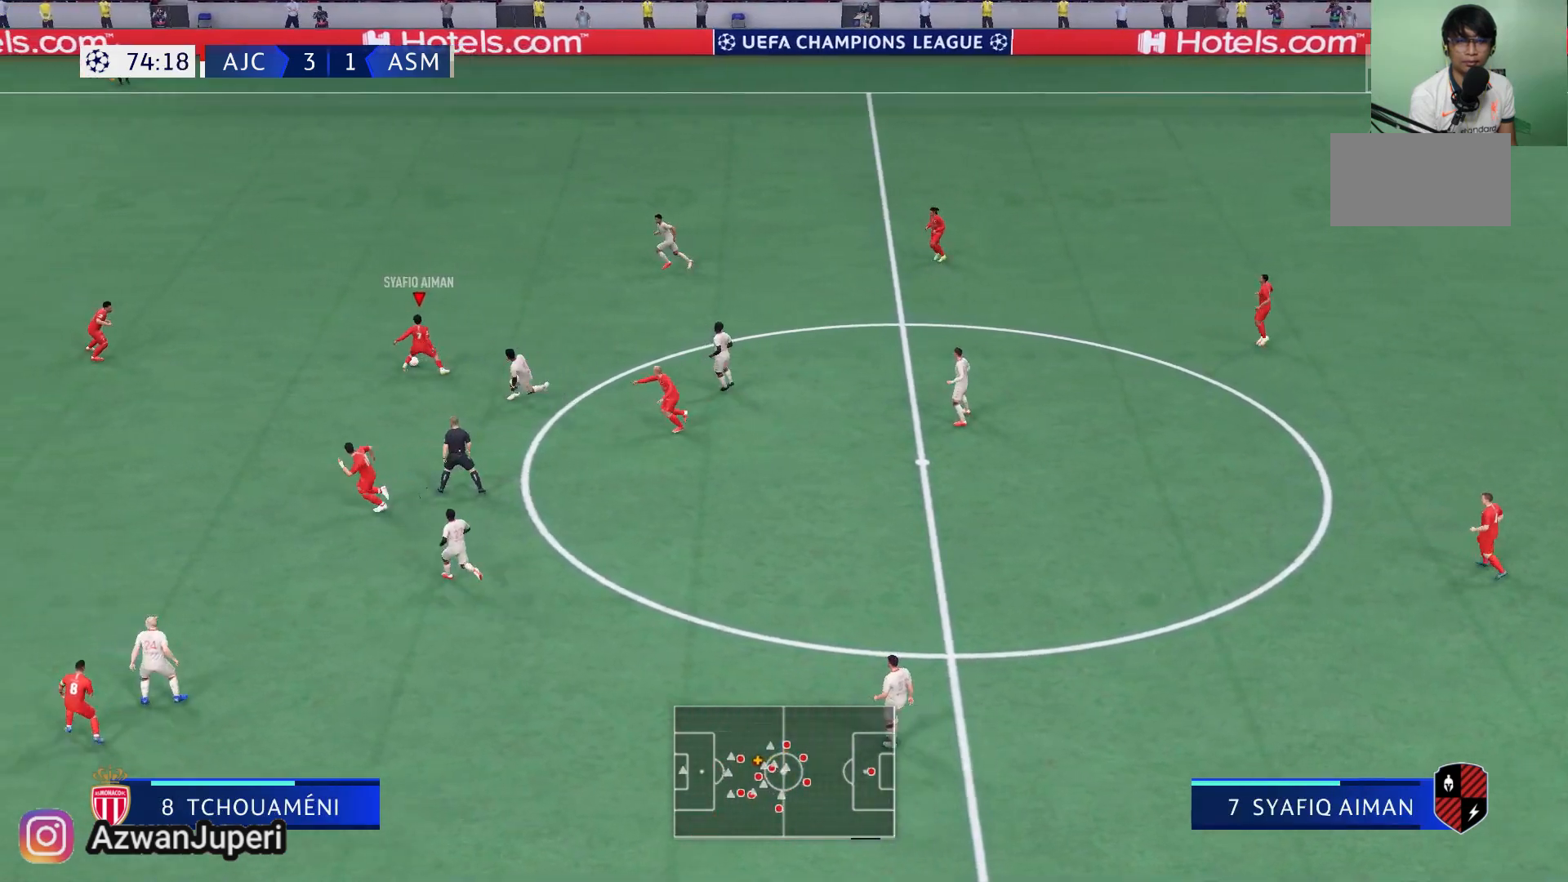
{"buttons": [], "left_stick": "left", "right_stick": "center", "events": []}
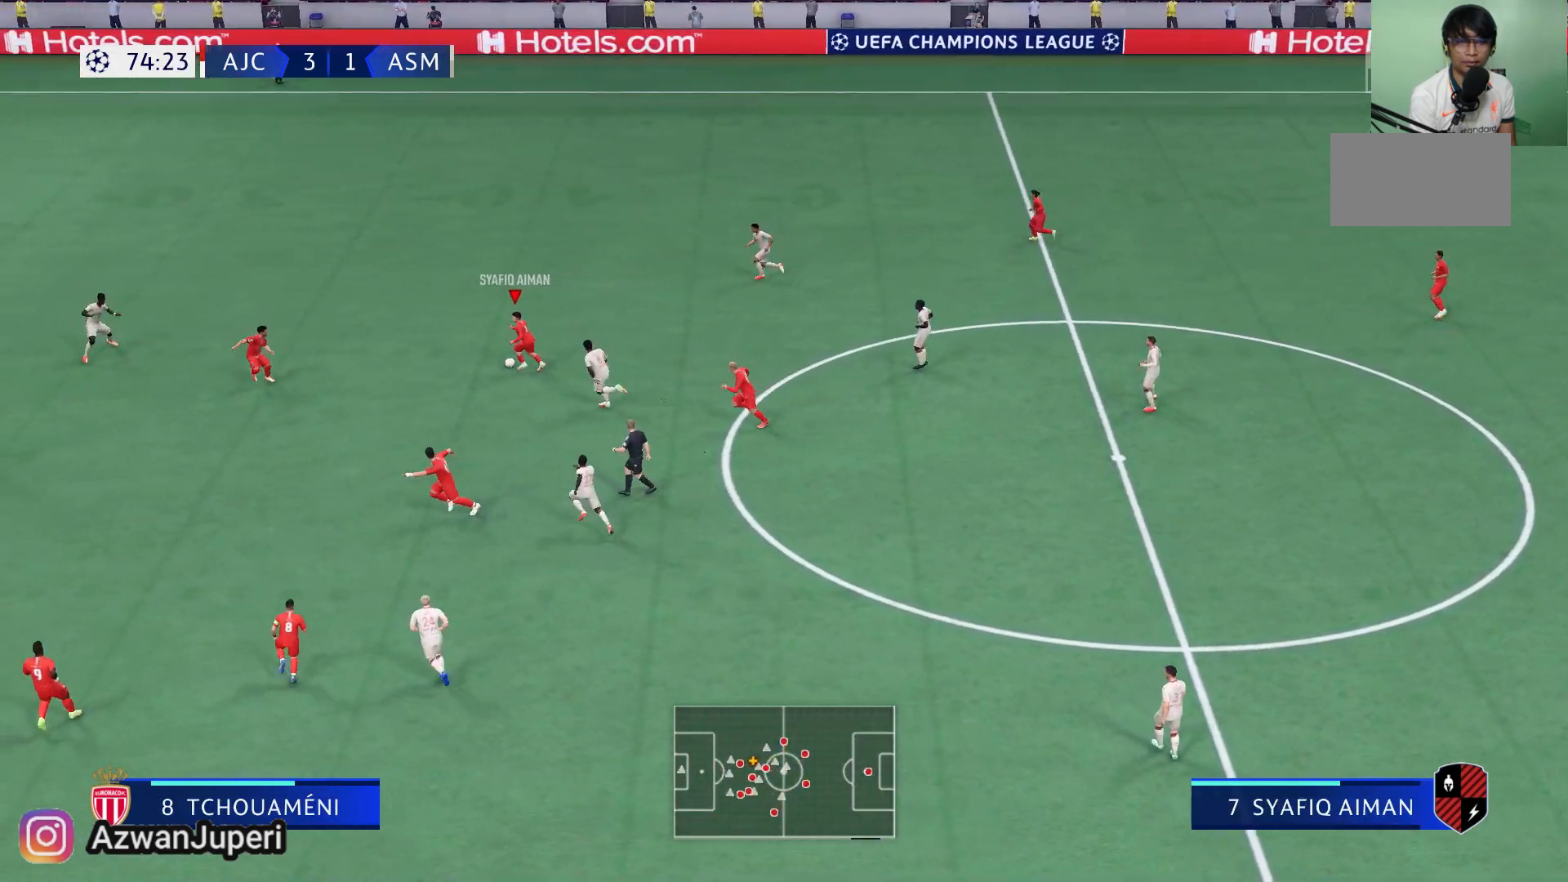
{"buttons": [], "left_stick": "down", "right_stick": "center", "events": [[267, "Y", "down"], [267, "left_stick", "down-left"], [350, "Y", "up"], [383, "left_stick", "down"]]}
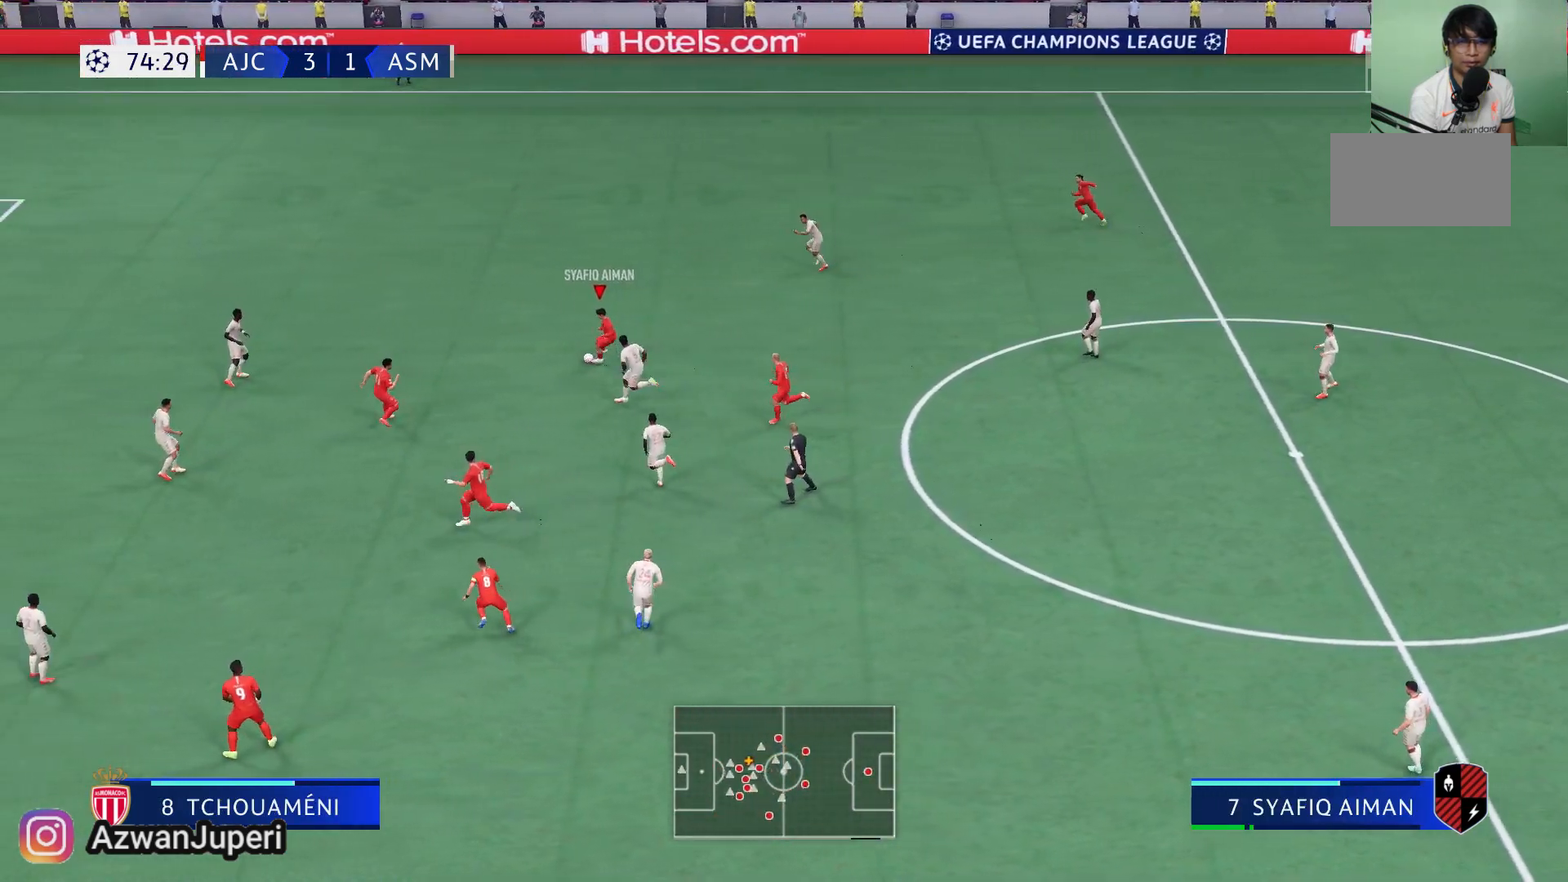
{"buttons": [], "left_stick": "down-left", "right_stick": "center", "events": [[317, "left_stick", "down-left"]]}
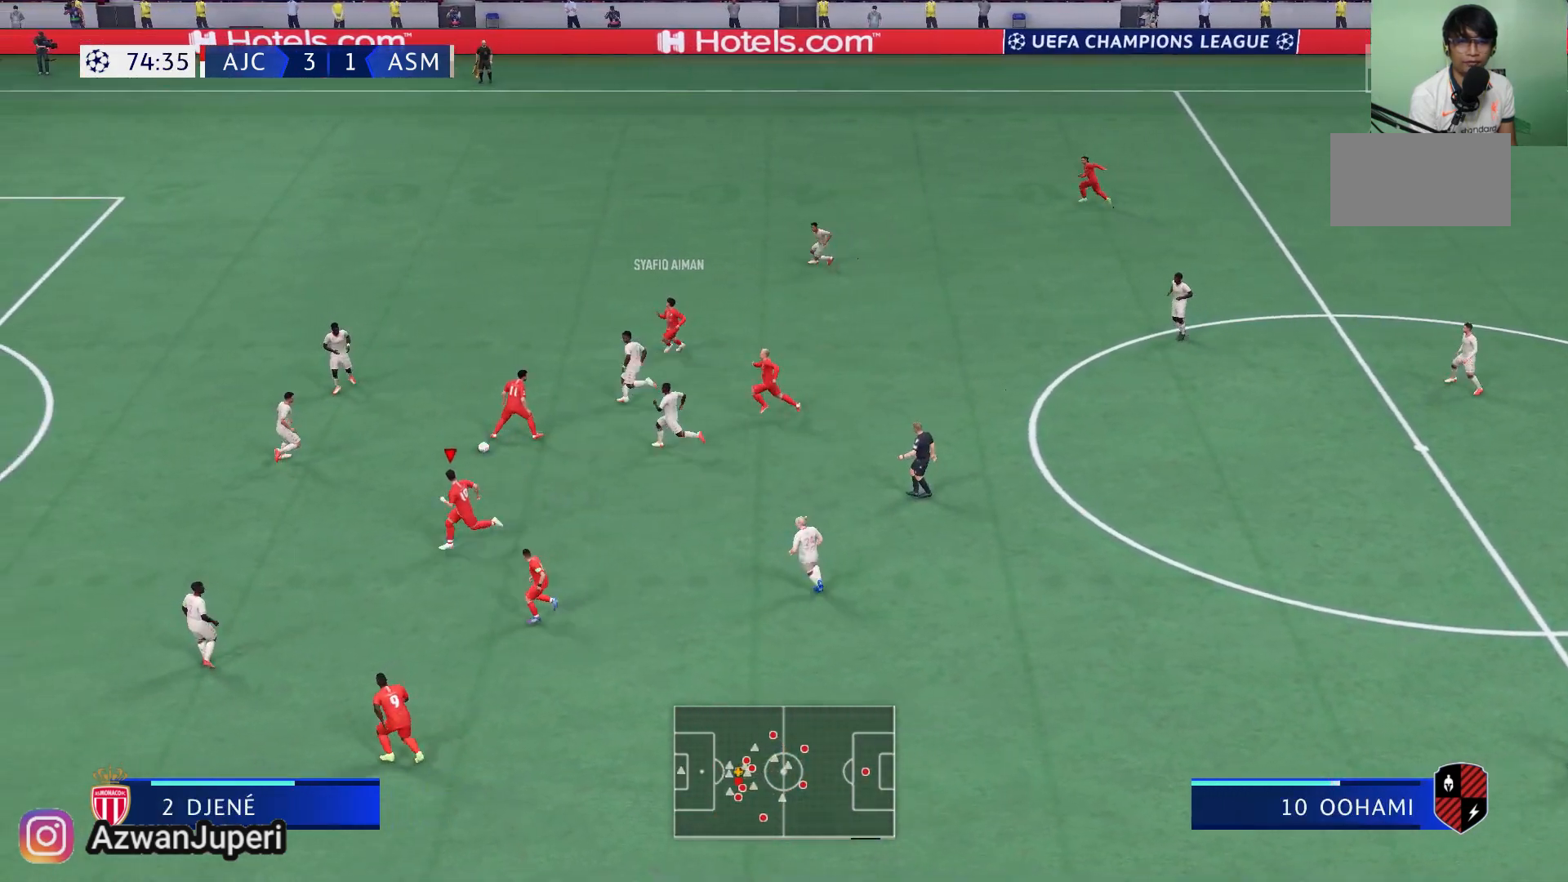
{"buttons": [], "left_stick": "left", "right_stick": "center", "events": [[417, "left_stick", "left"]]}
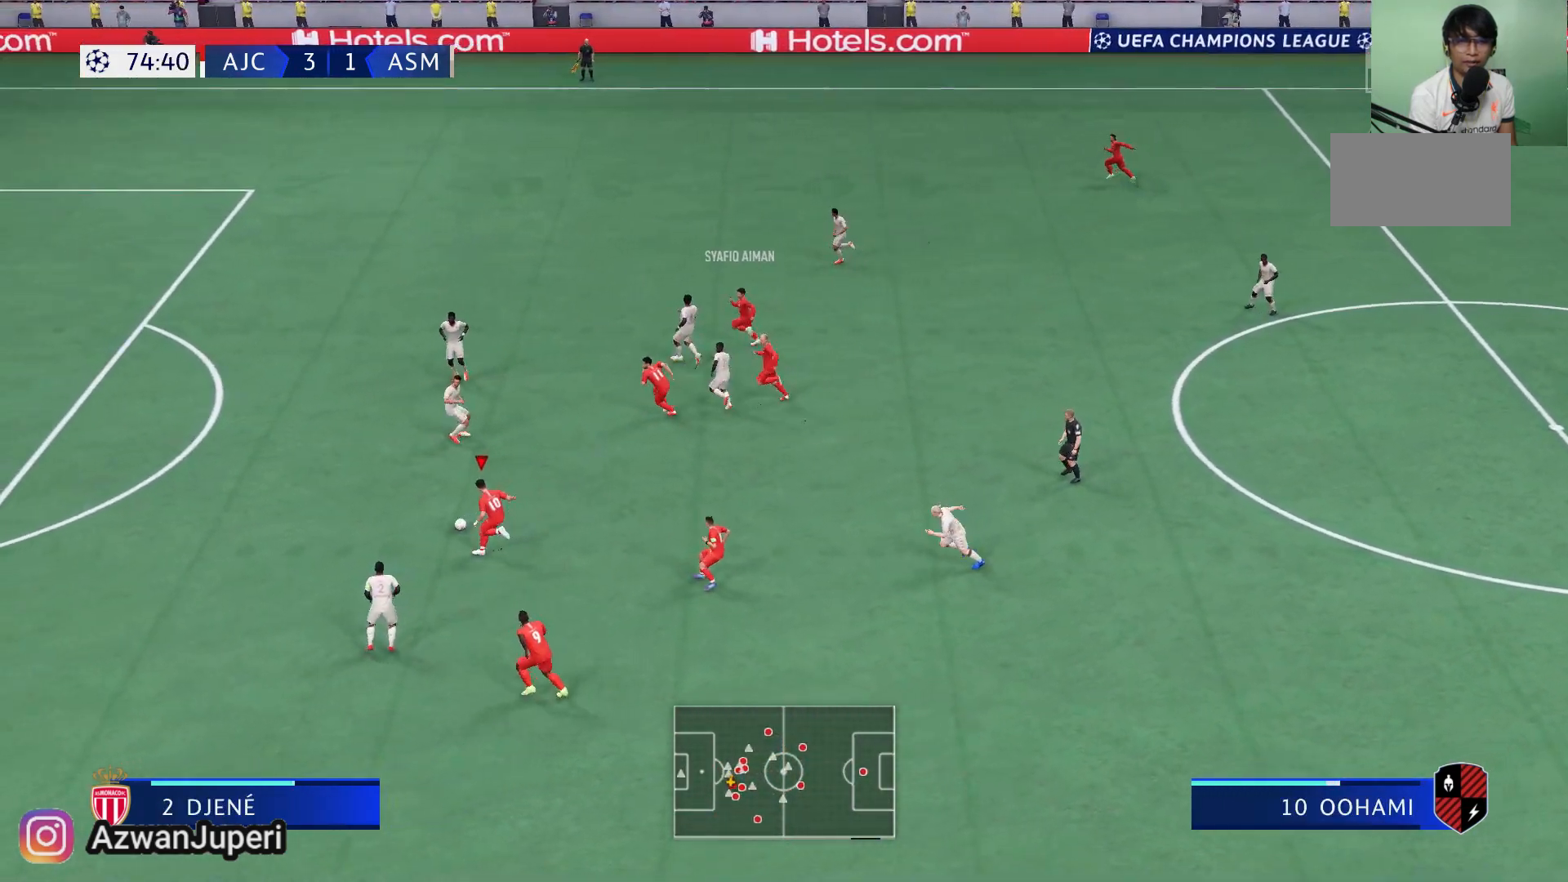
{"buttons": [], "left_stick": "left", "right_stick": "center", "events": []}
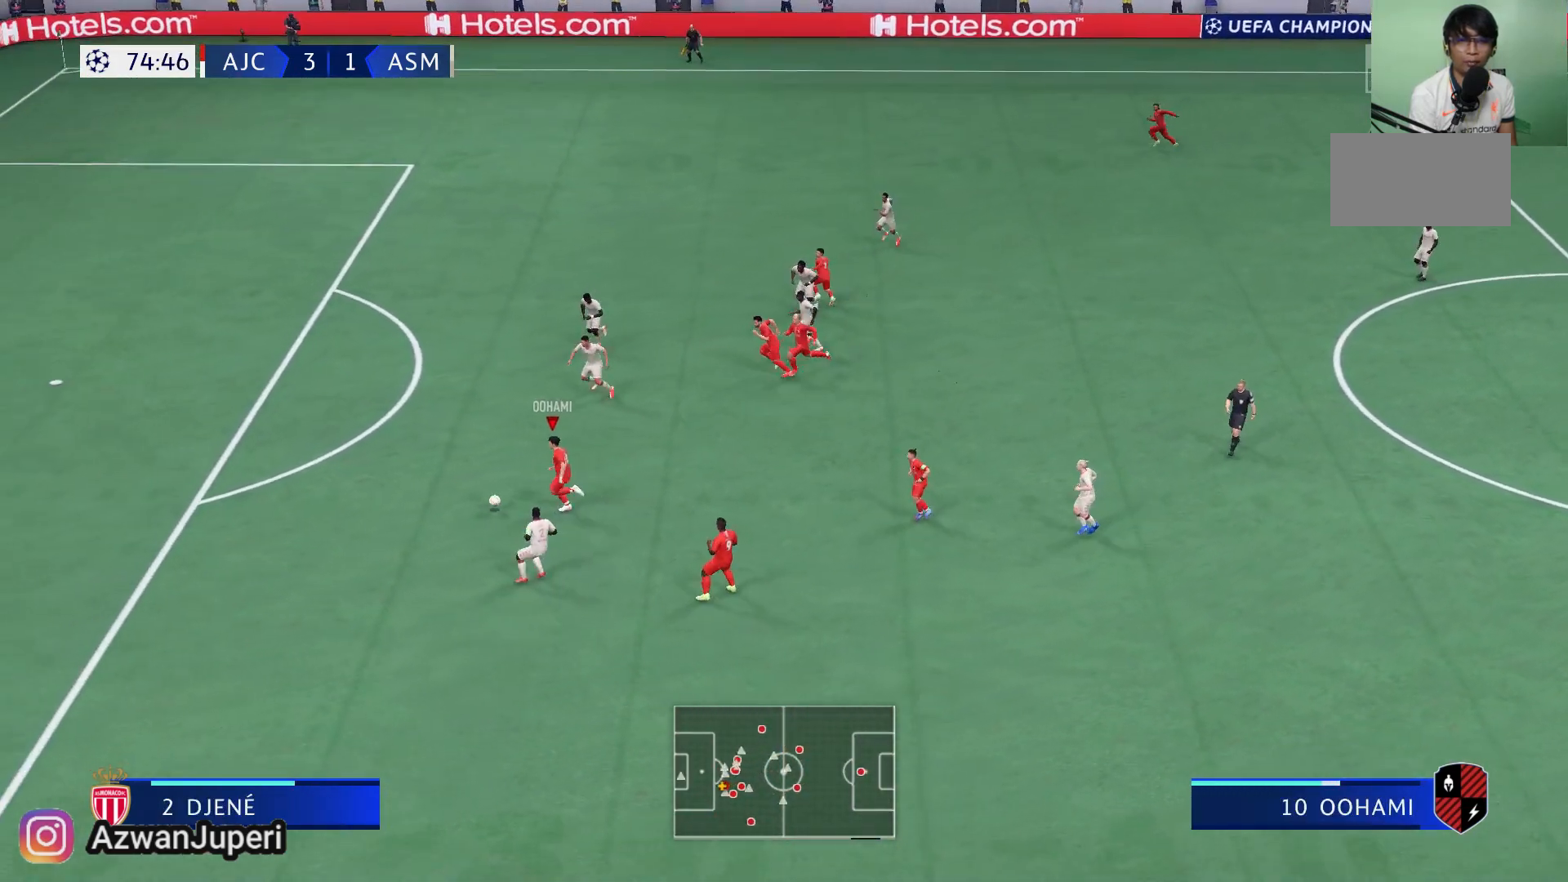
{"buttons": [], "left_stick": "up-left", "right_stick": "center", "events": [[383, "left_stick", "up-left"]]}
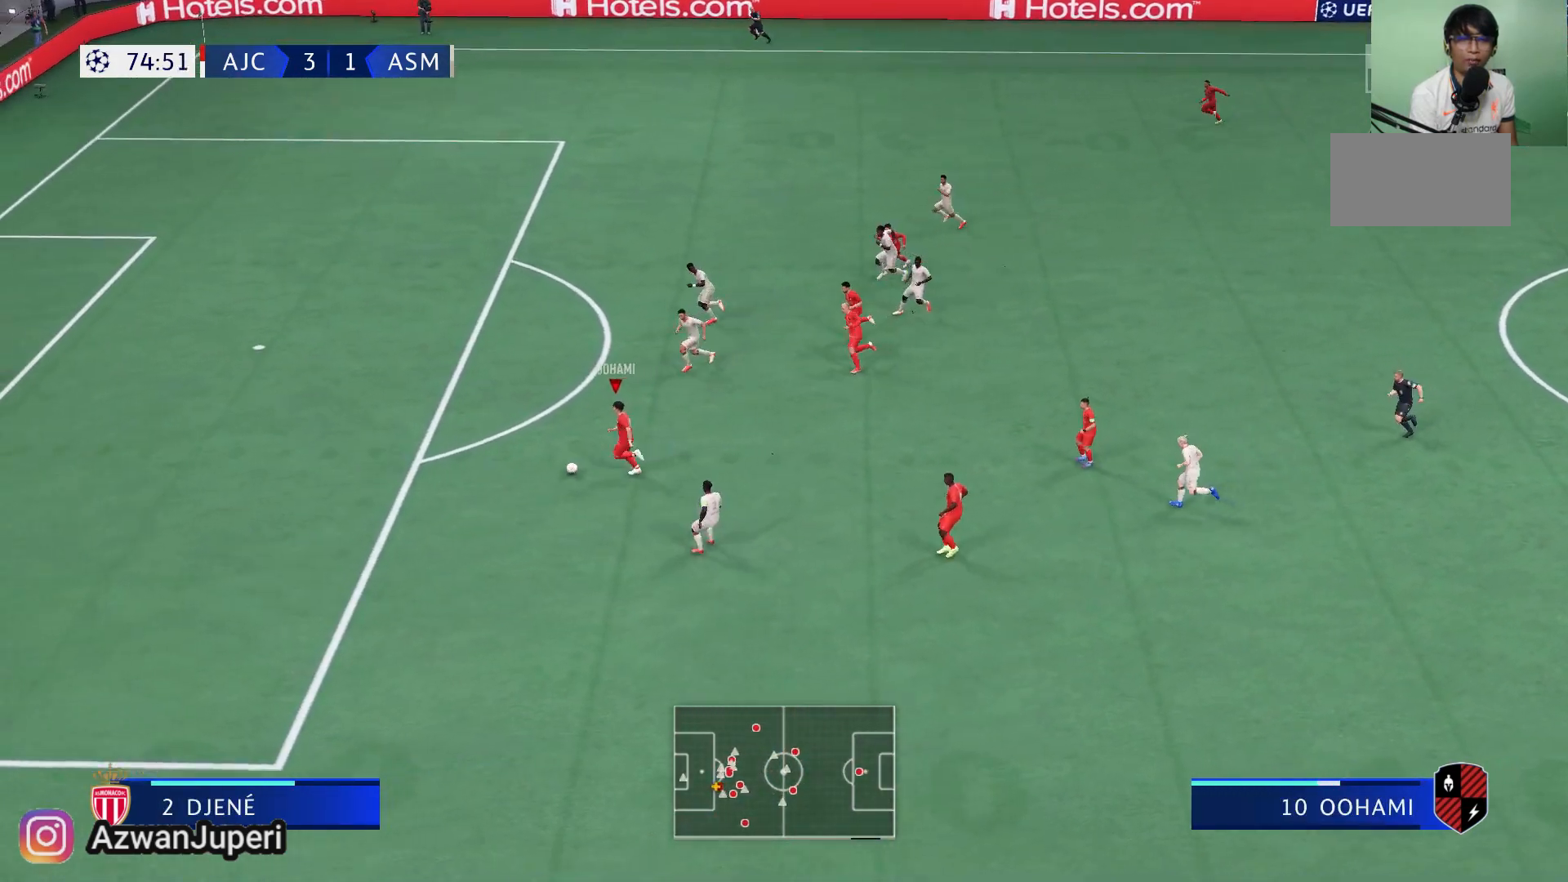
{"buttons": [], "left_stick": "up-left", "right_stick": "center", "events": []}
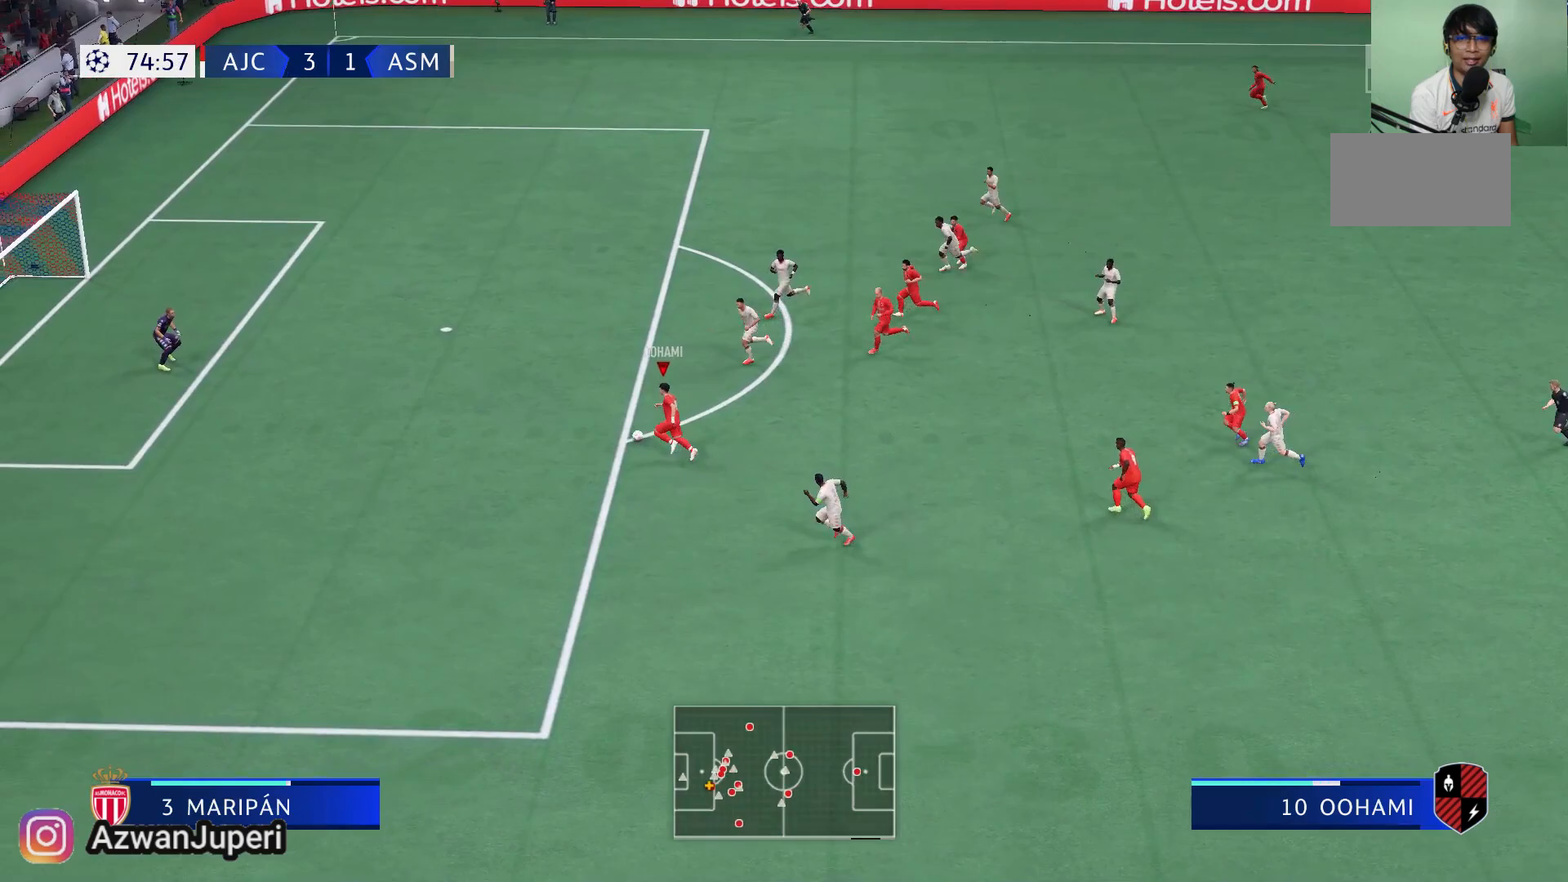
{"buttons": ["X"], "left_stick": "down-left", "right_stick": "center", "events": [[367, "X", "down"], [400, "left_stick", "down-left"]]}
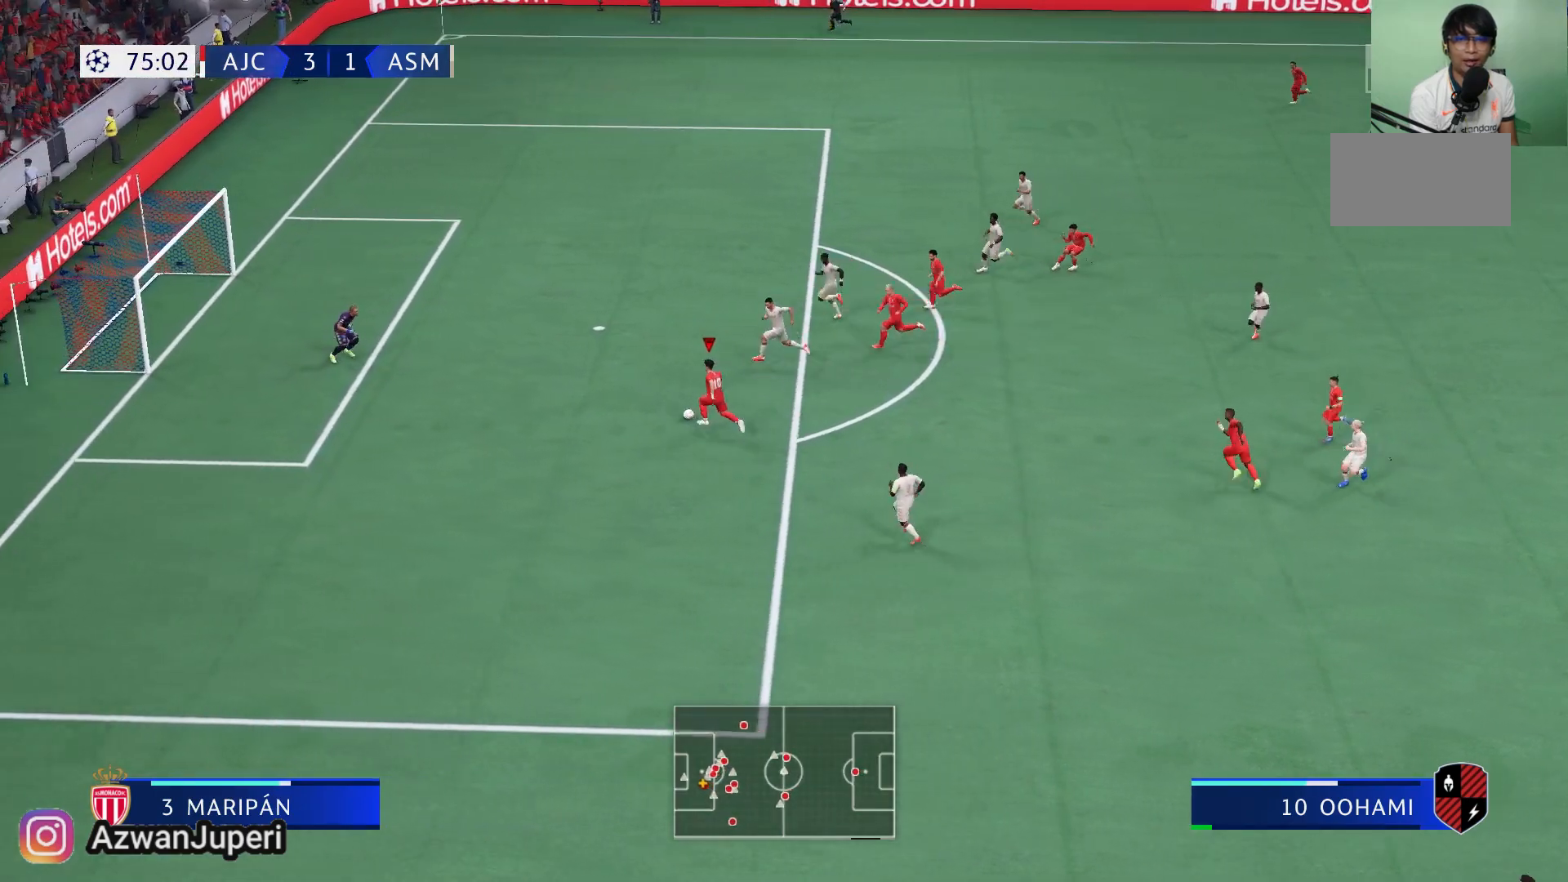
{"buttons": [], "left_stick": "down-left", "right_stick": "center", "events": [[100, "X", "up"]]}
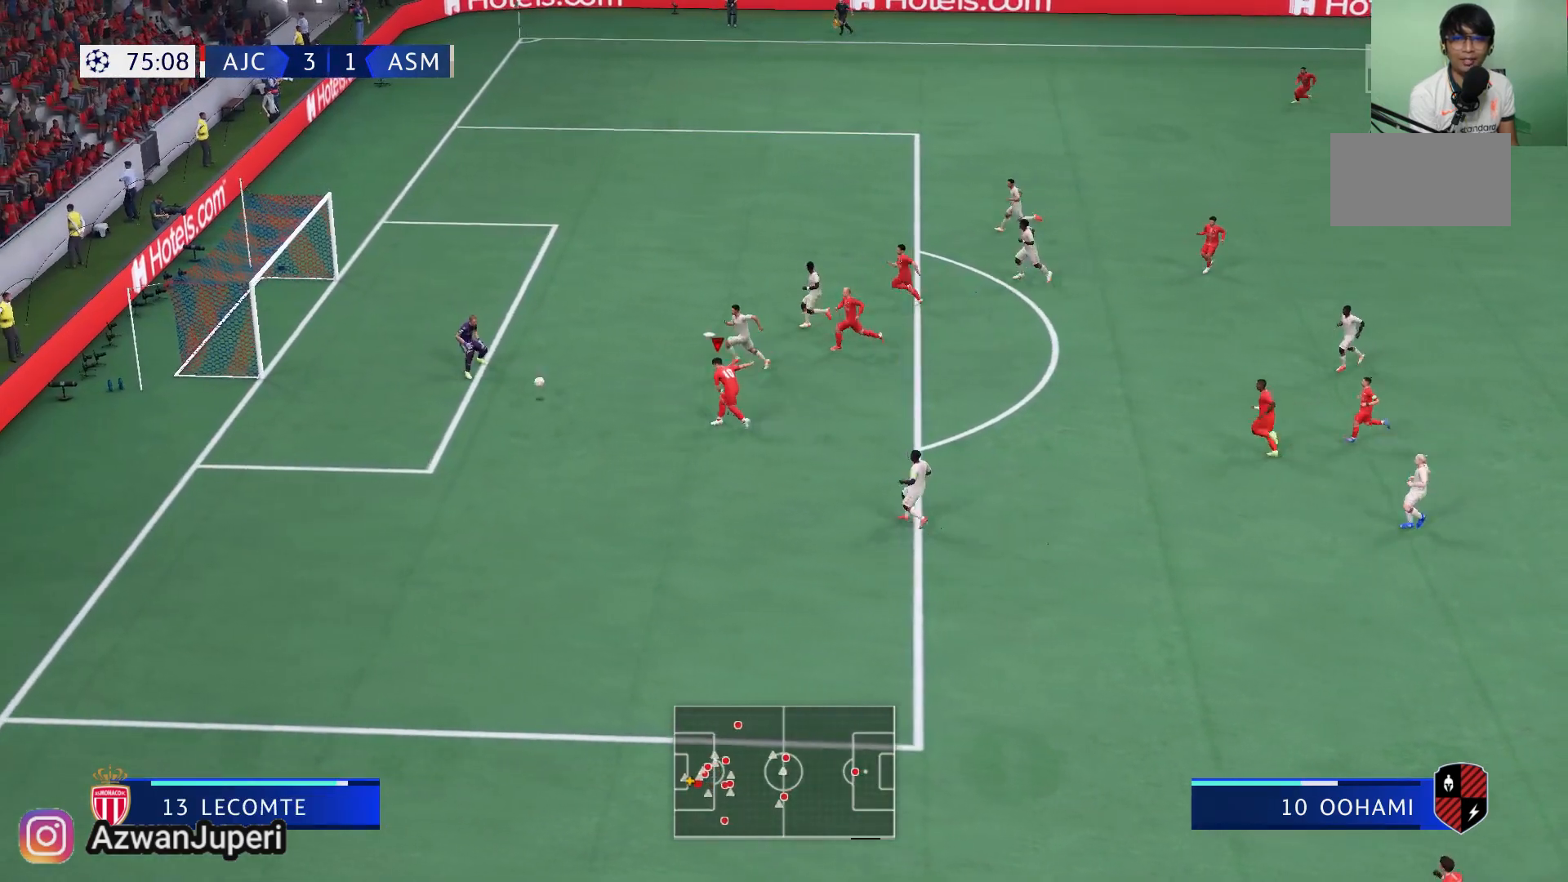
{"buttons": [], "left_stick": "up-left", "right_stick": "center", "events": [[150, "left_stick", "up-left"]]}
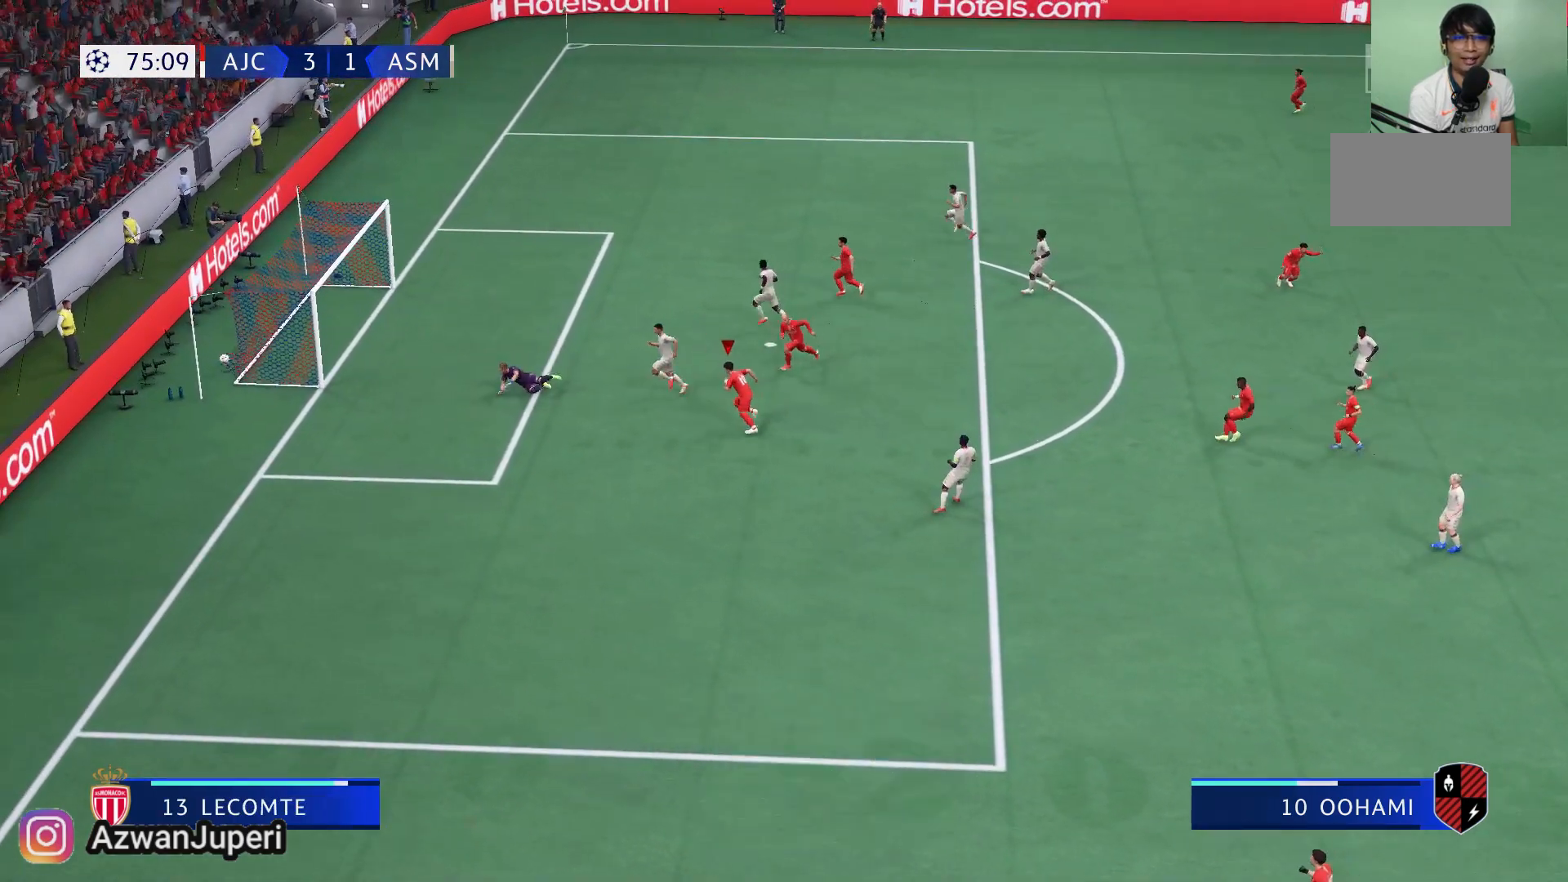
{"buttons": [], "left_stick": "down-left", "right_stick": "center", "events": [[367, "left_stick", "down-left"]]}
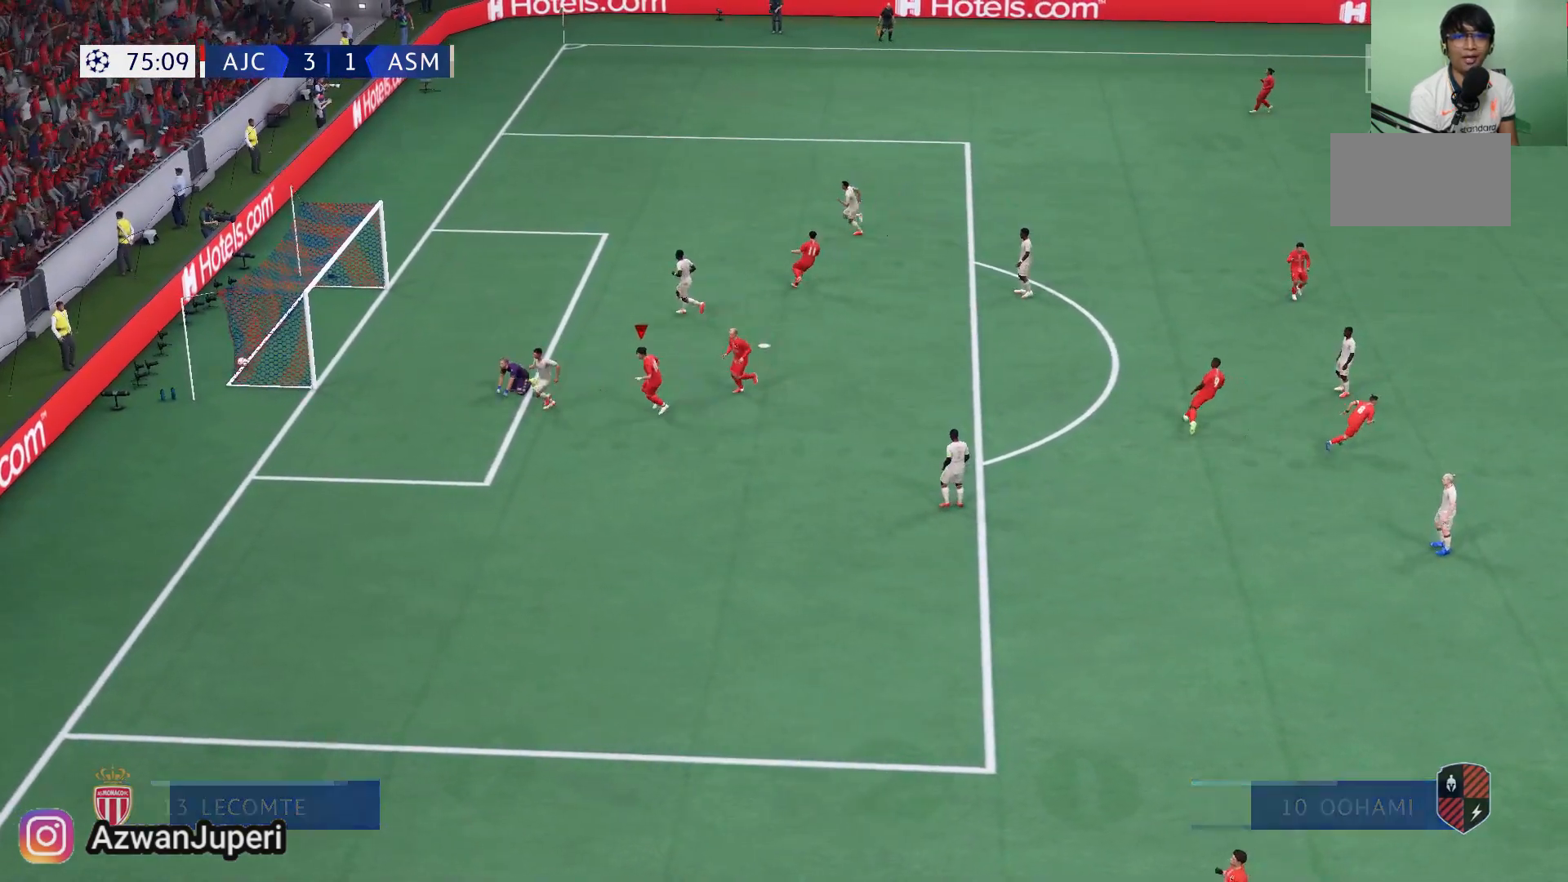
{"buttons": [], "left_stick": "down-left", "right_stick": "center", "events": []}
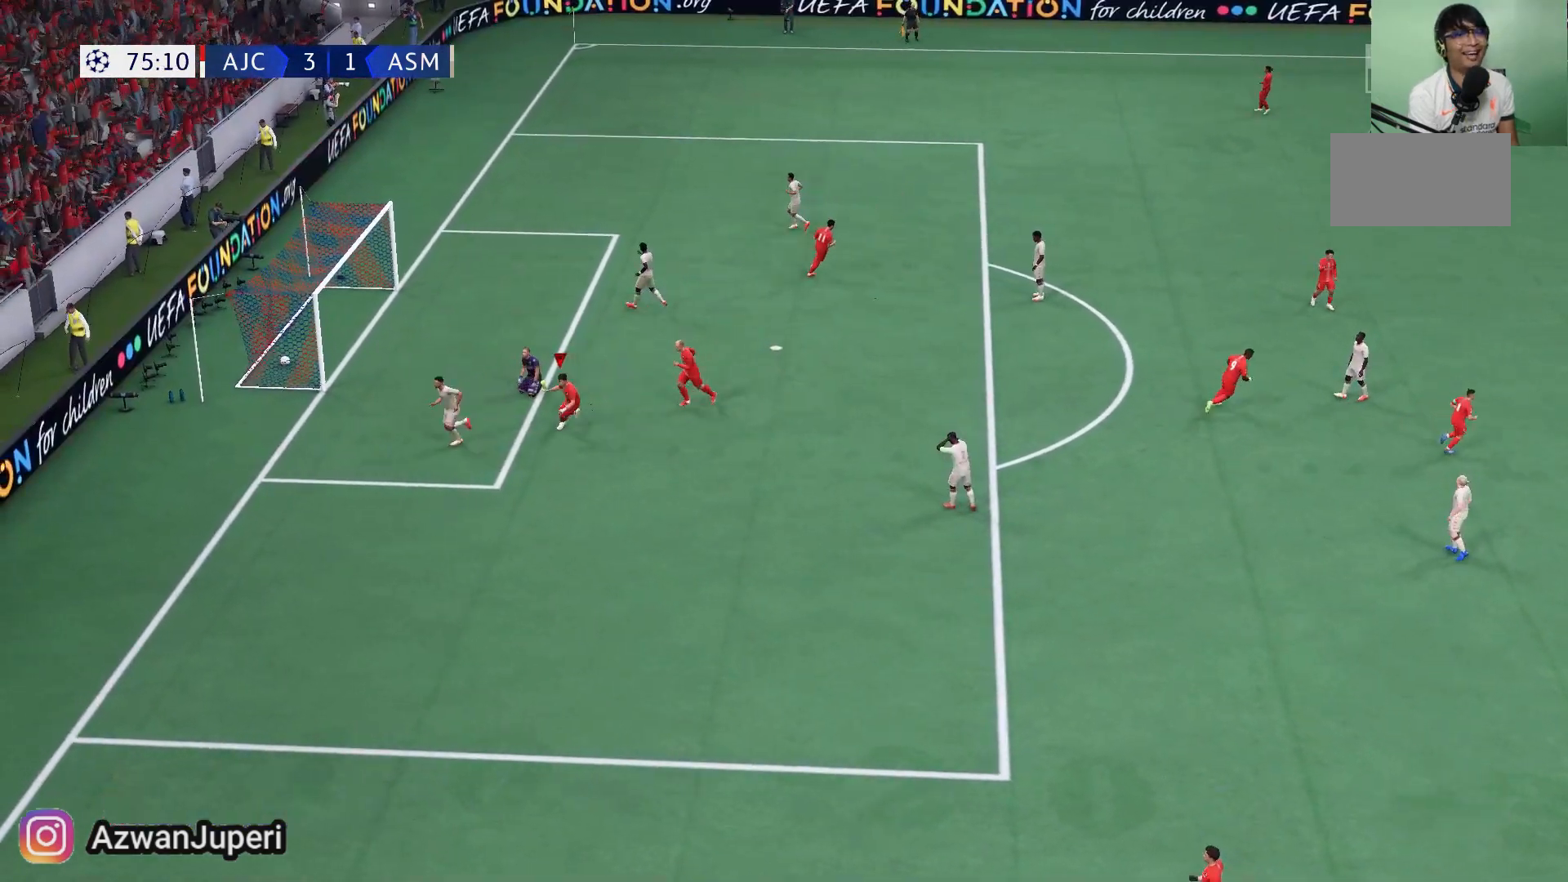
{"buttons": [], "left_stick": "down-left", "right_stick": "center", "events": []}
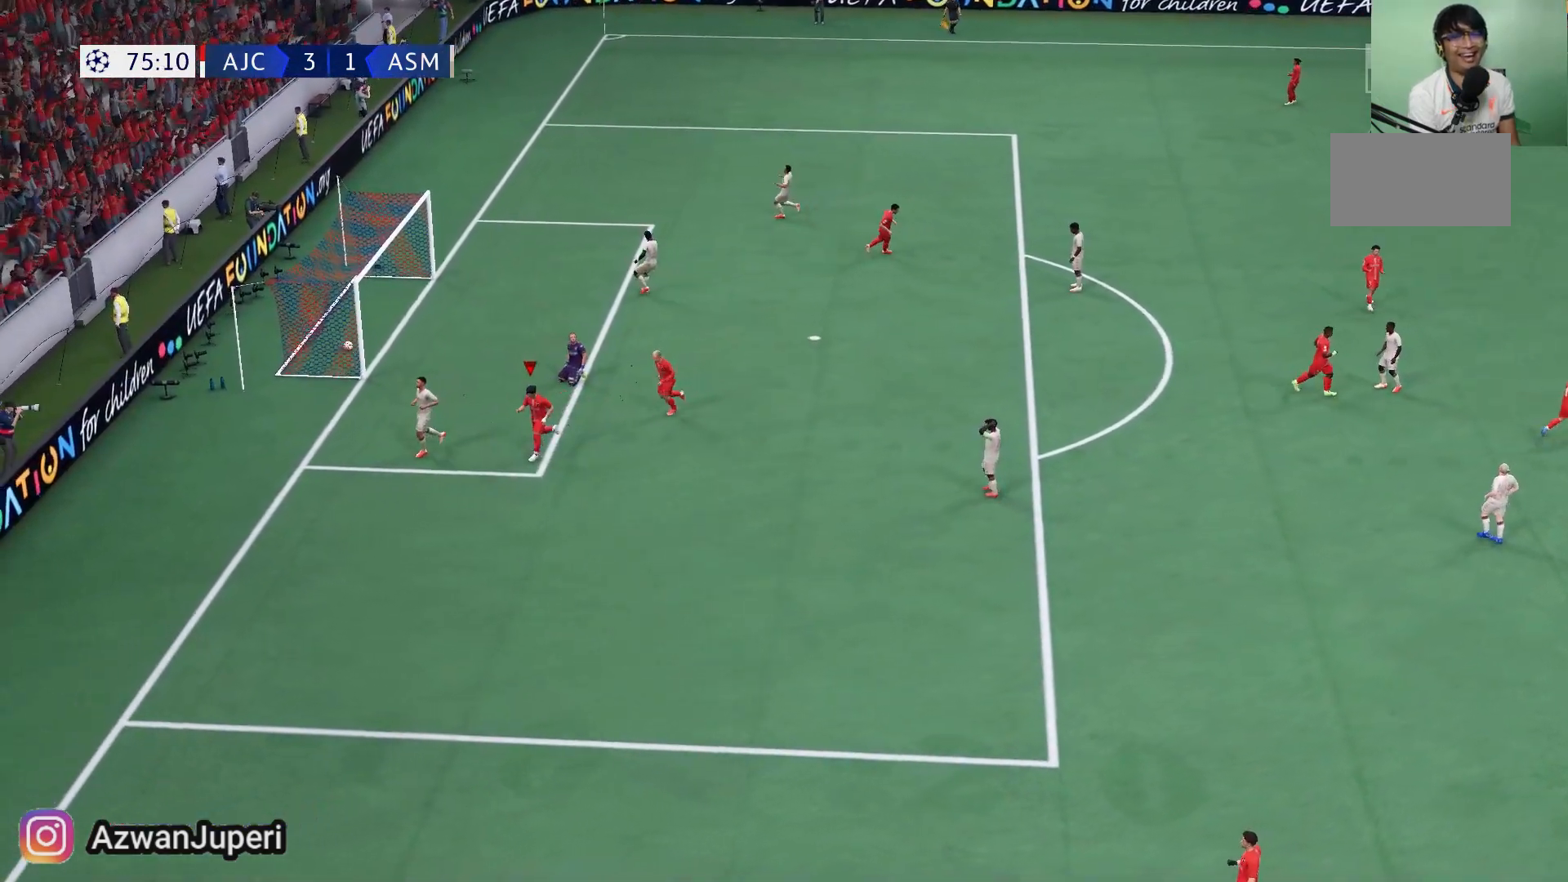
{"buttons": [], "left_stick": "down", "right_stick": "center", "events": [[467, "left_stick", "down"]]}
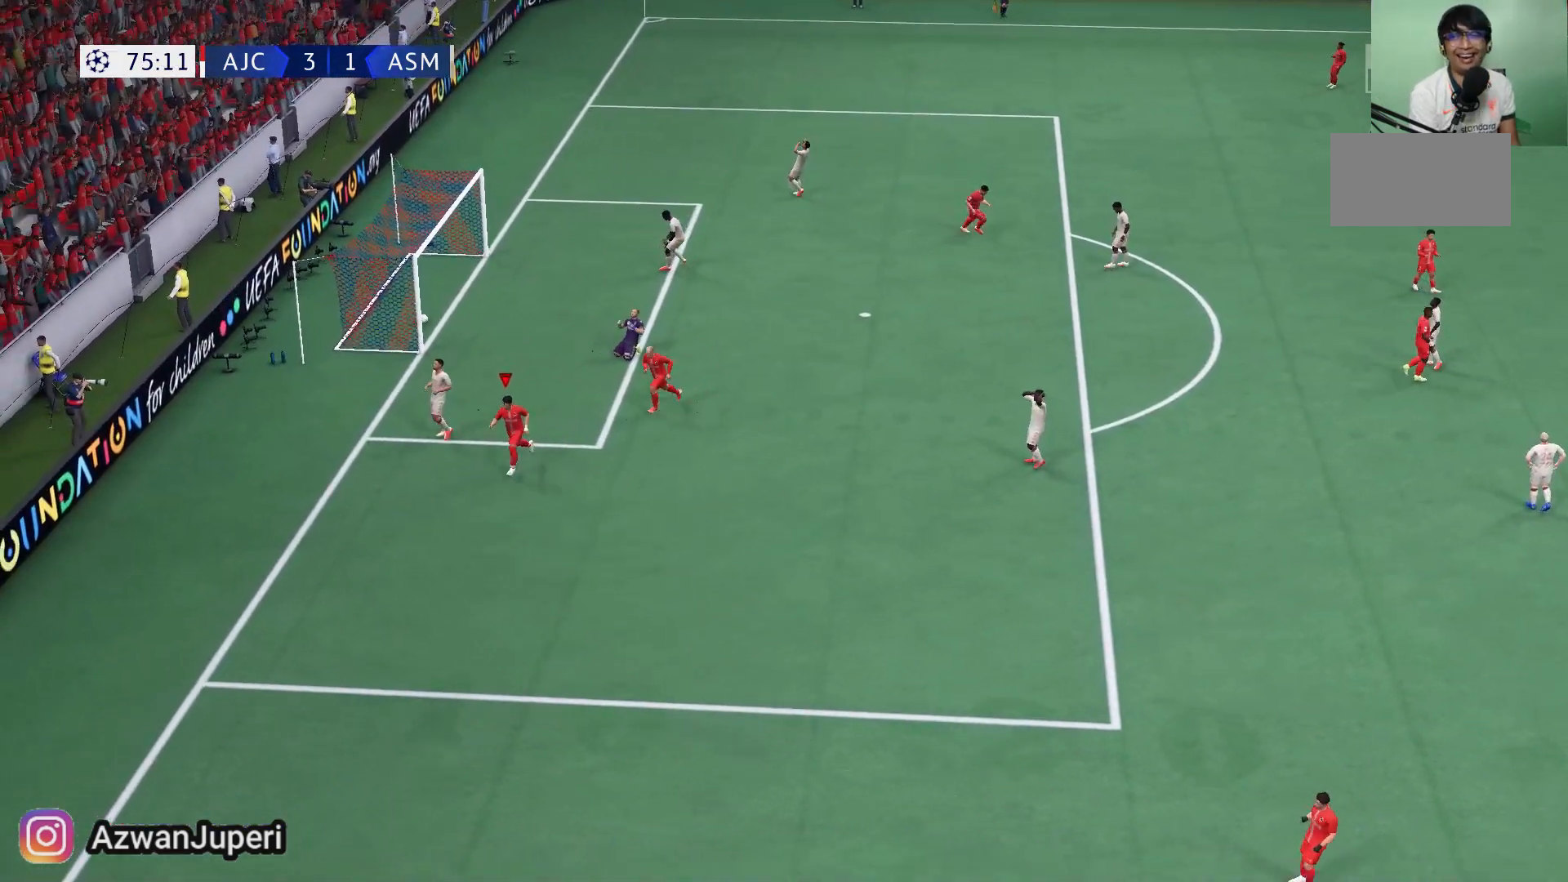
{"buttons": [], "left_stick": "down", "right_stick": "center", "events": []}
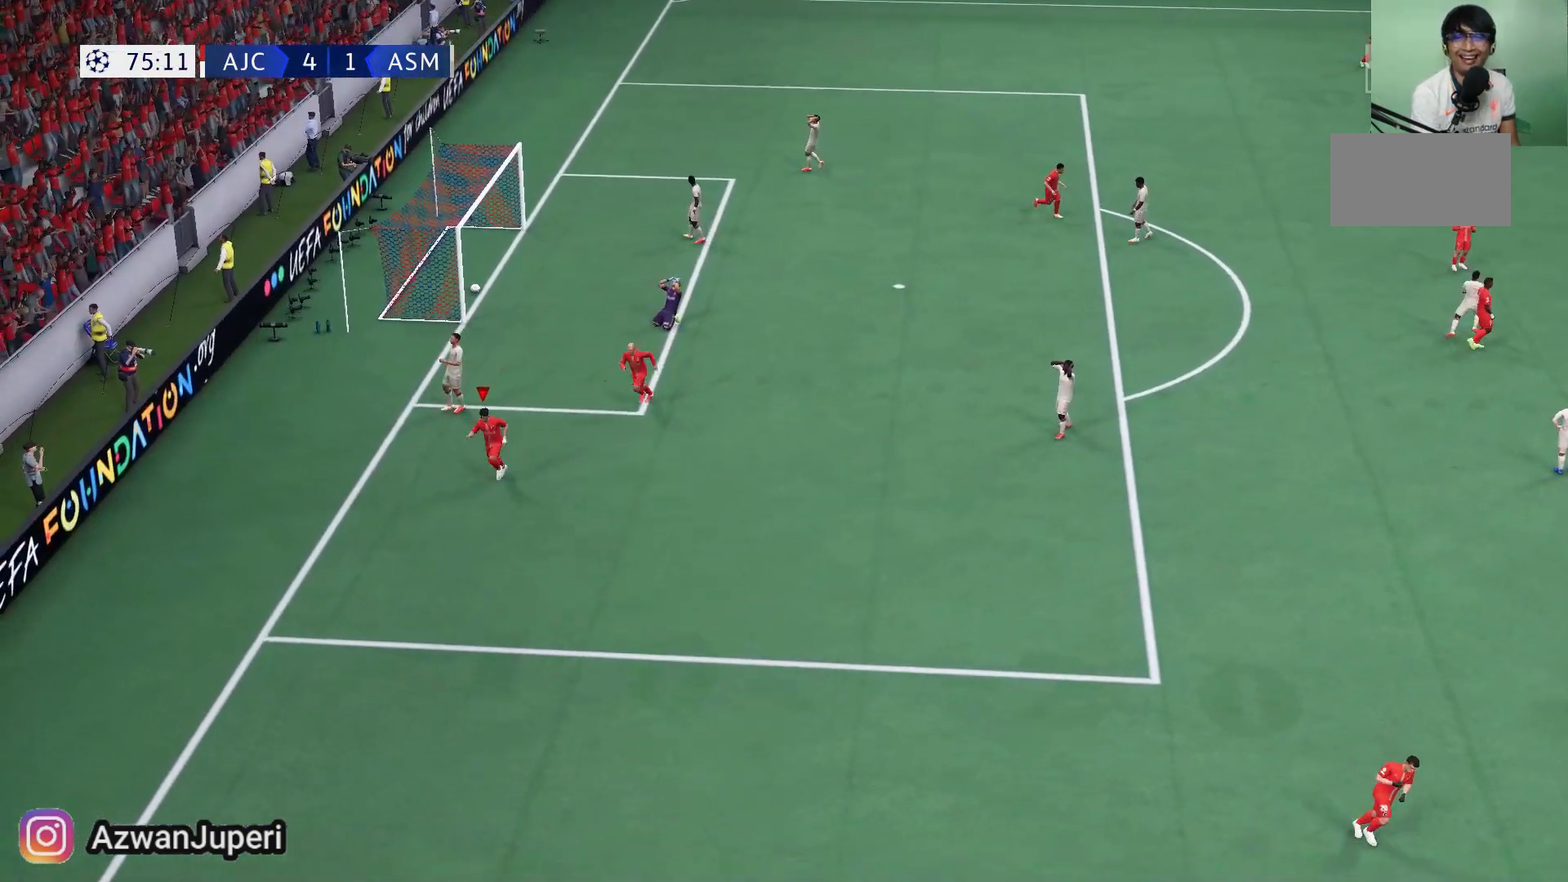
{"buttons": [], "left_stick": "down", "right_stick": "center", "events": []}
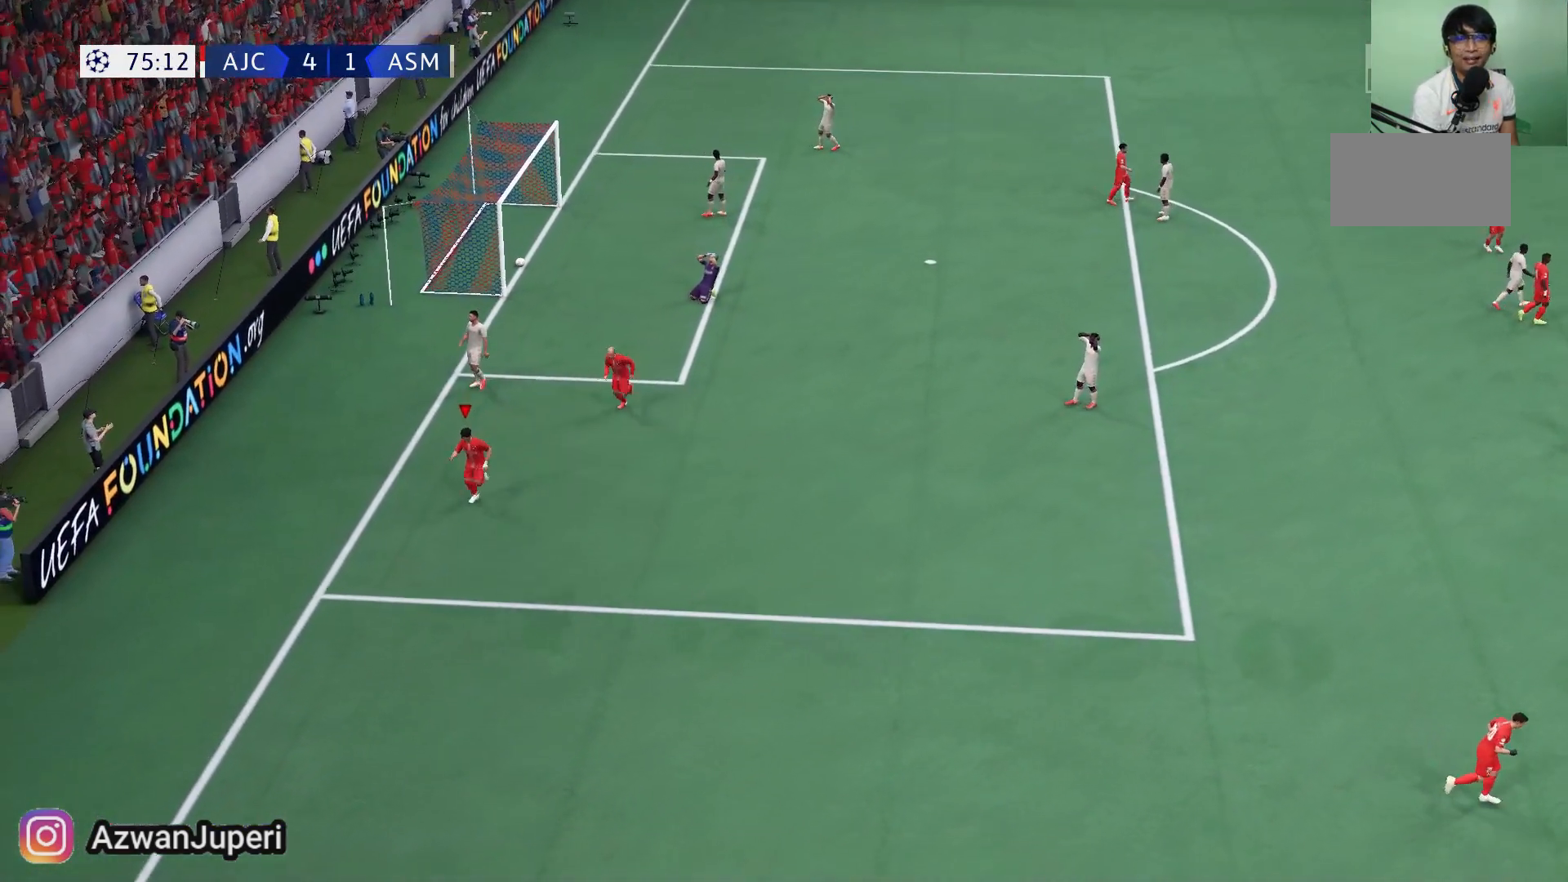
{"buttons": [], "left_stick": "down", "right_stick": "center", "events": []}
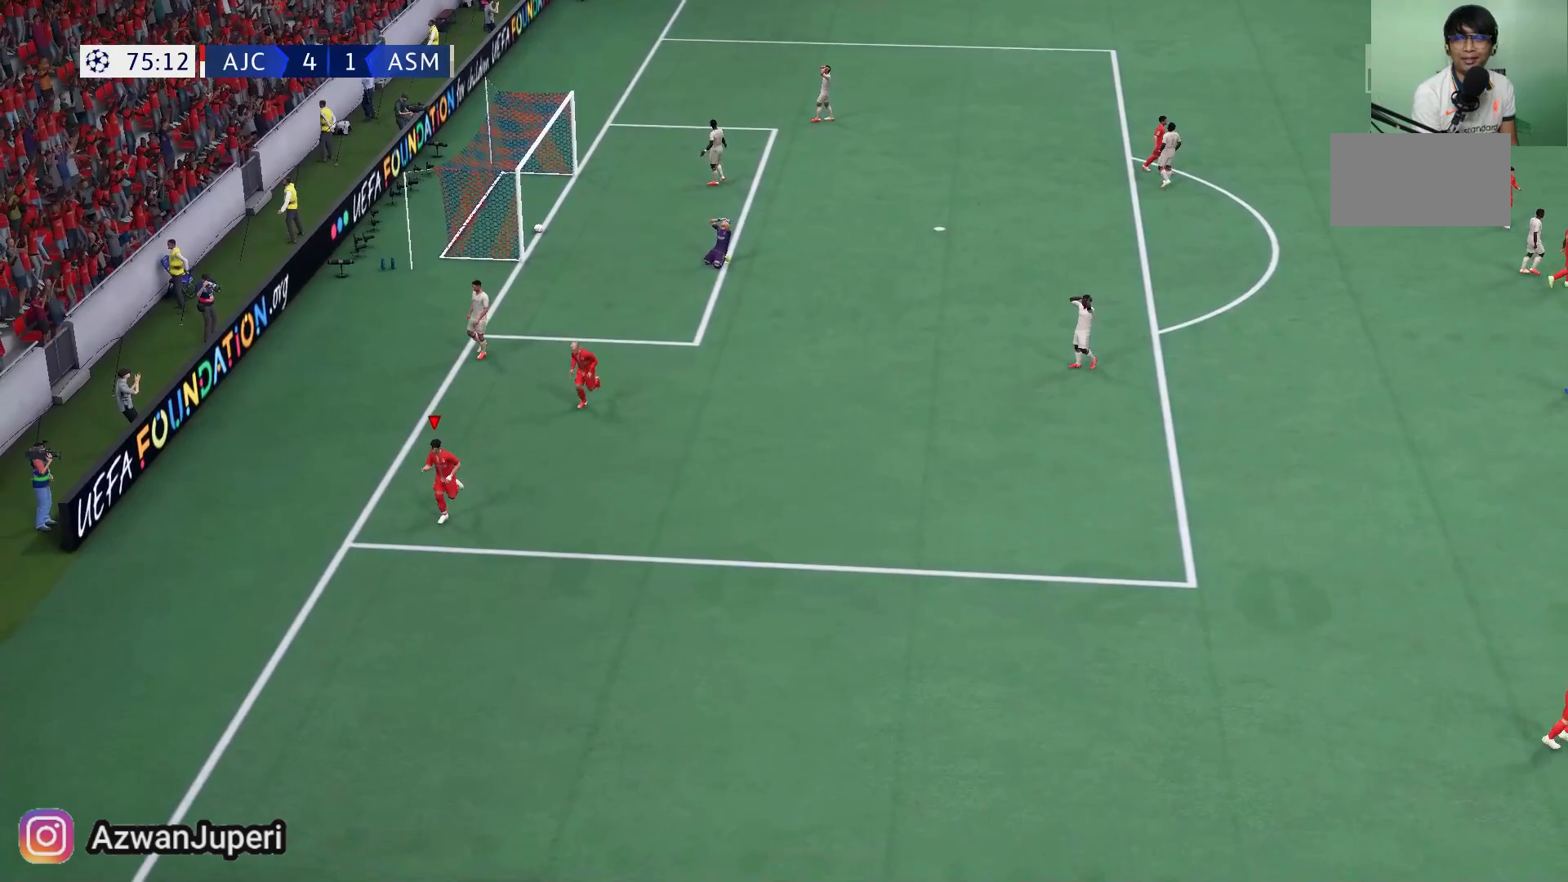
{"buttons": [], "left_stick": "down", "right_stick": "right", "events": [[483, "right_stick", "right"]]}
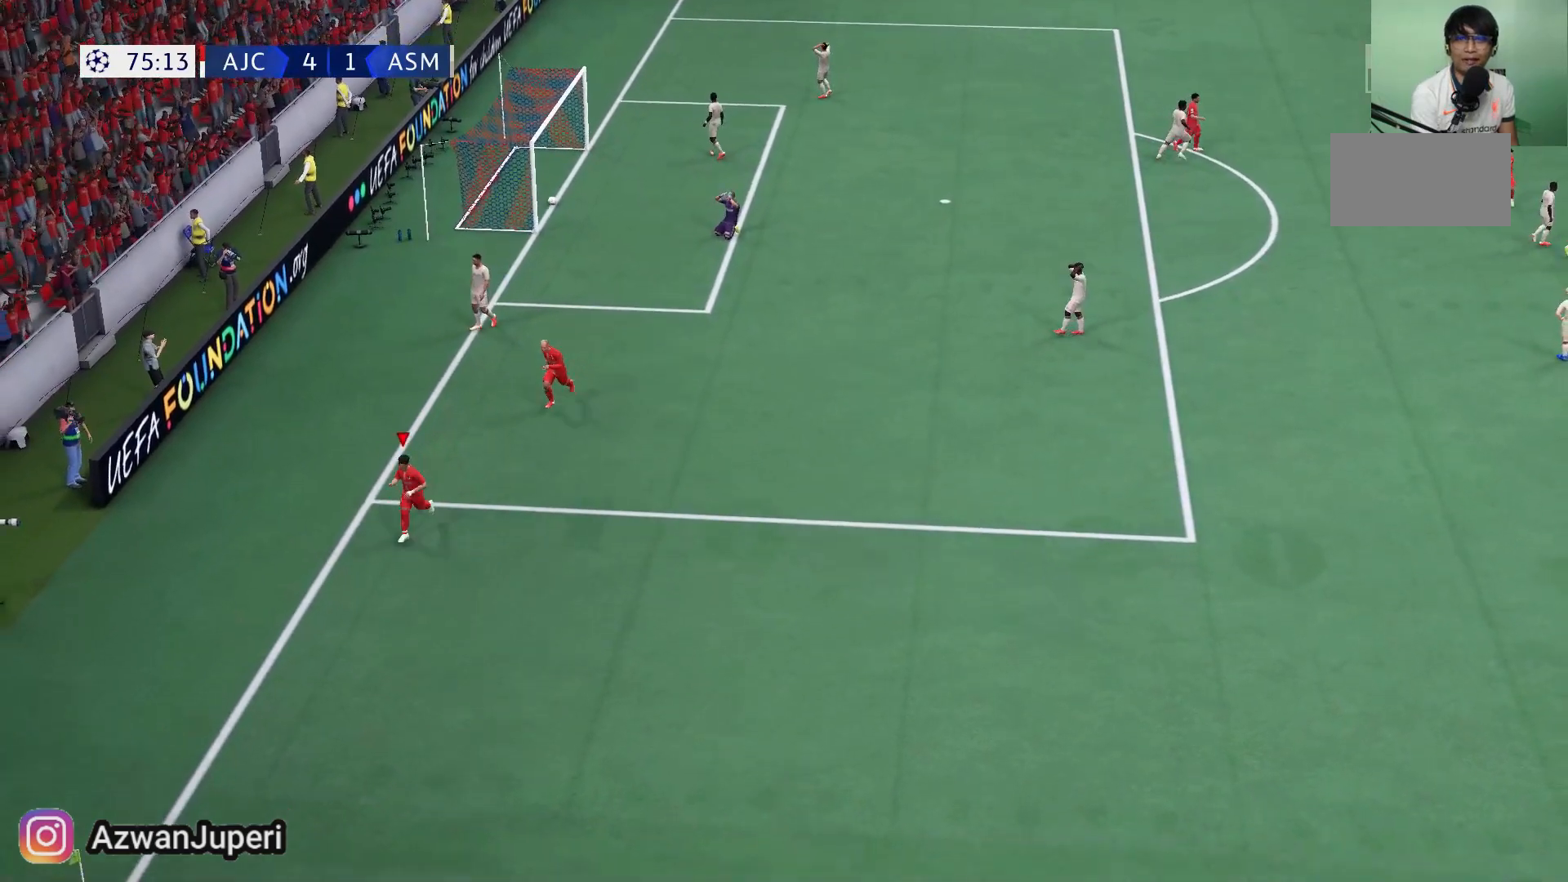
{"buttons": [], "left_stick": "down", "right_stick": "right", "events": []}